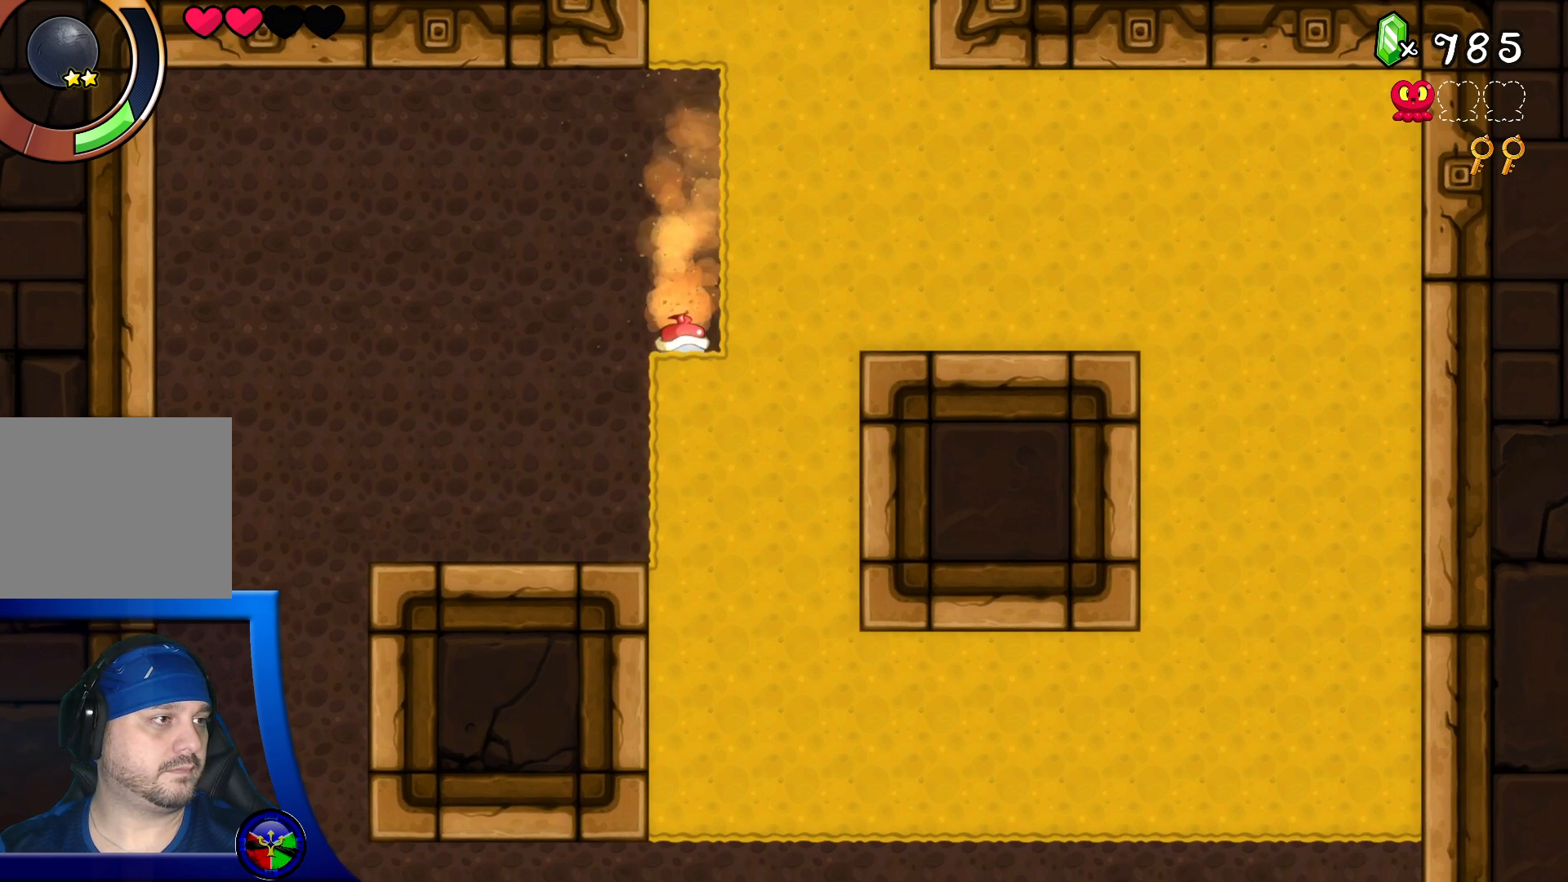
Gameplay with a controller (Xbox layout); each line is a JSON object with the inputs held at the frame after it. "events" lists button and stick changes between this image and that frame as [ms after this image, input, new state], when the widget could be followed in between. Not read: L3 R3.
{"buttons": [], "left_stick": "center", "right_stick": "center", "events": []}
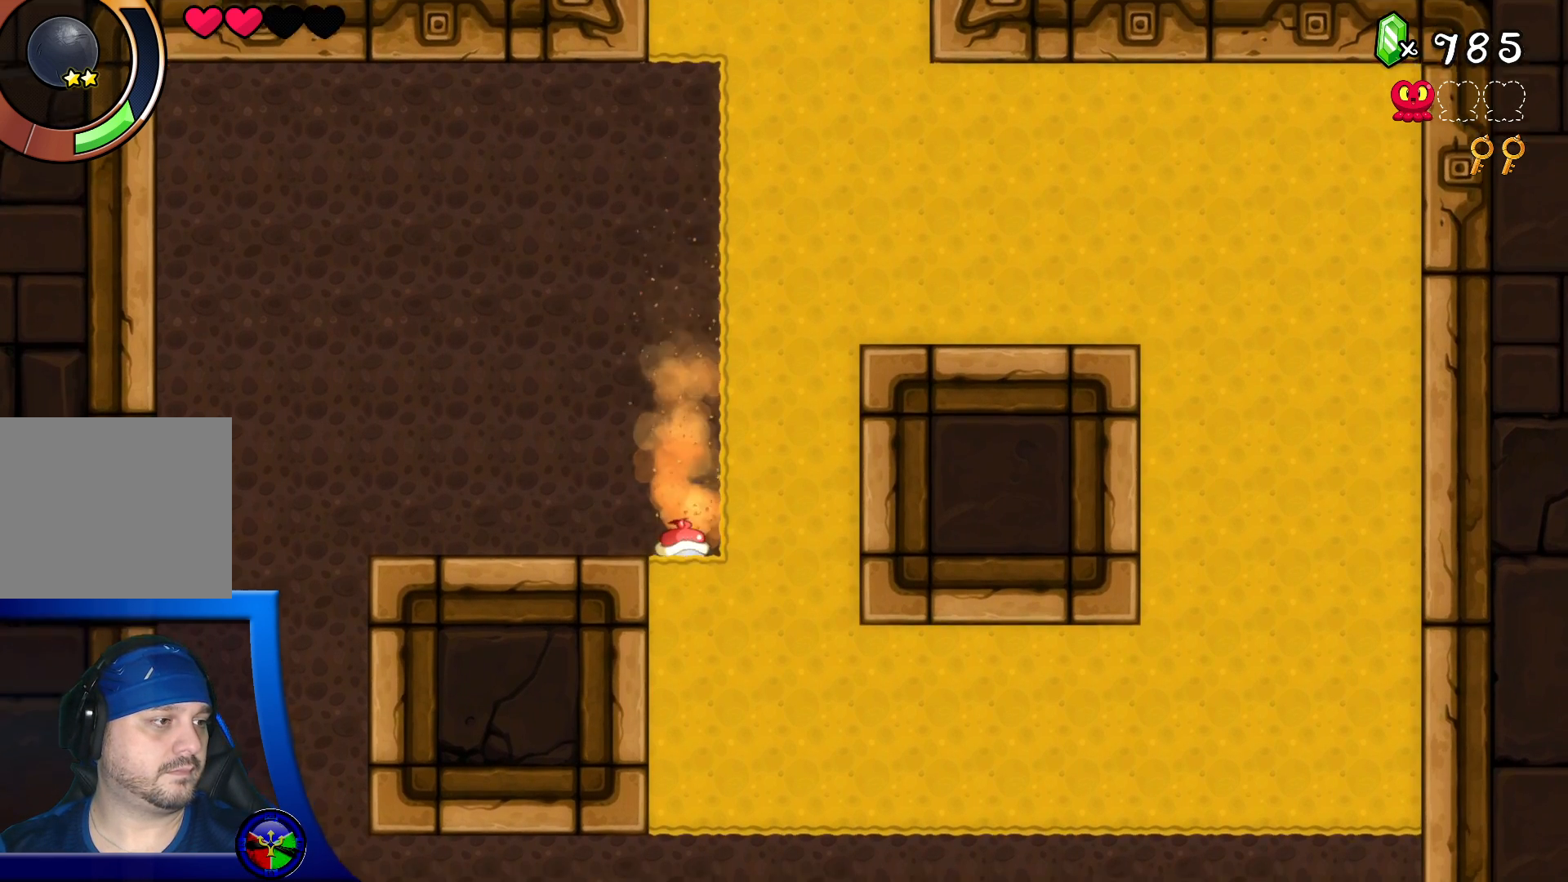
{"buttons": ["DPAD_RIGHT"], "left_stick": "center", "right_stick": "center", "events": [[450, "DPAD_RIGHT", "down"]]}
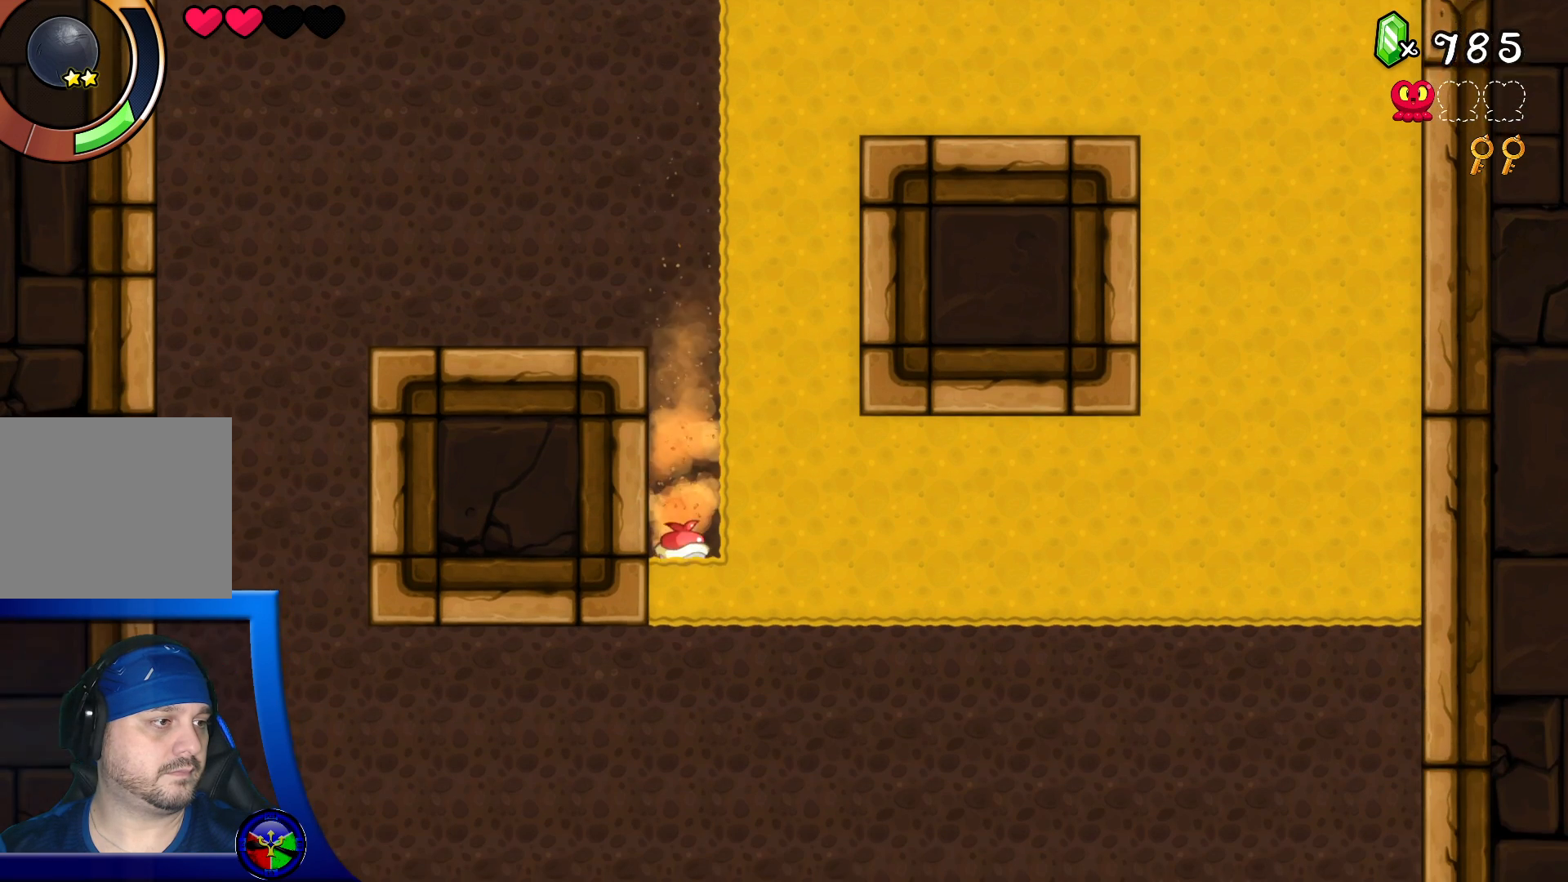
{"buttons": [], "left_stick": "center", "right_stick": "center", "events": [[83, "DPAD_RIGHT", "up"]]}
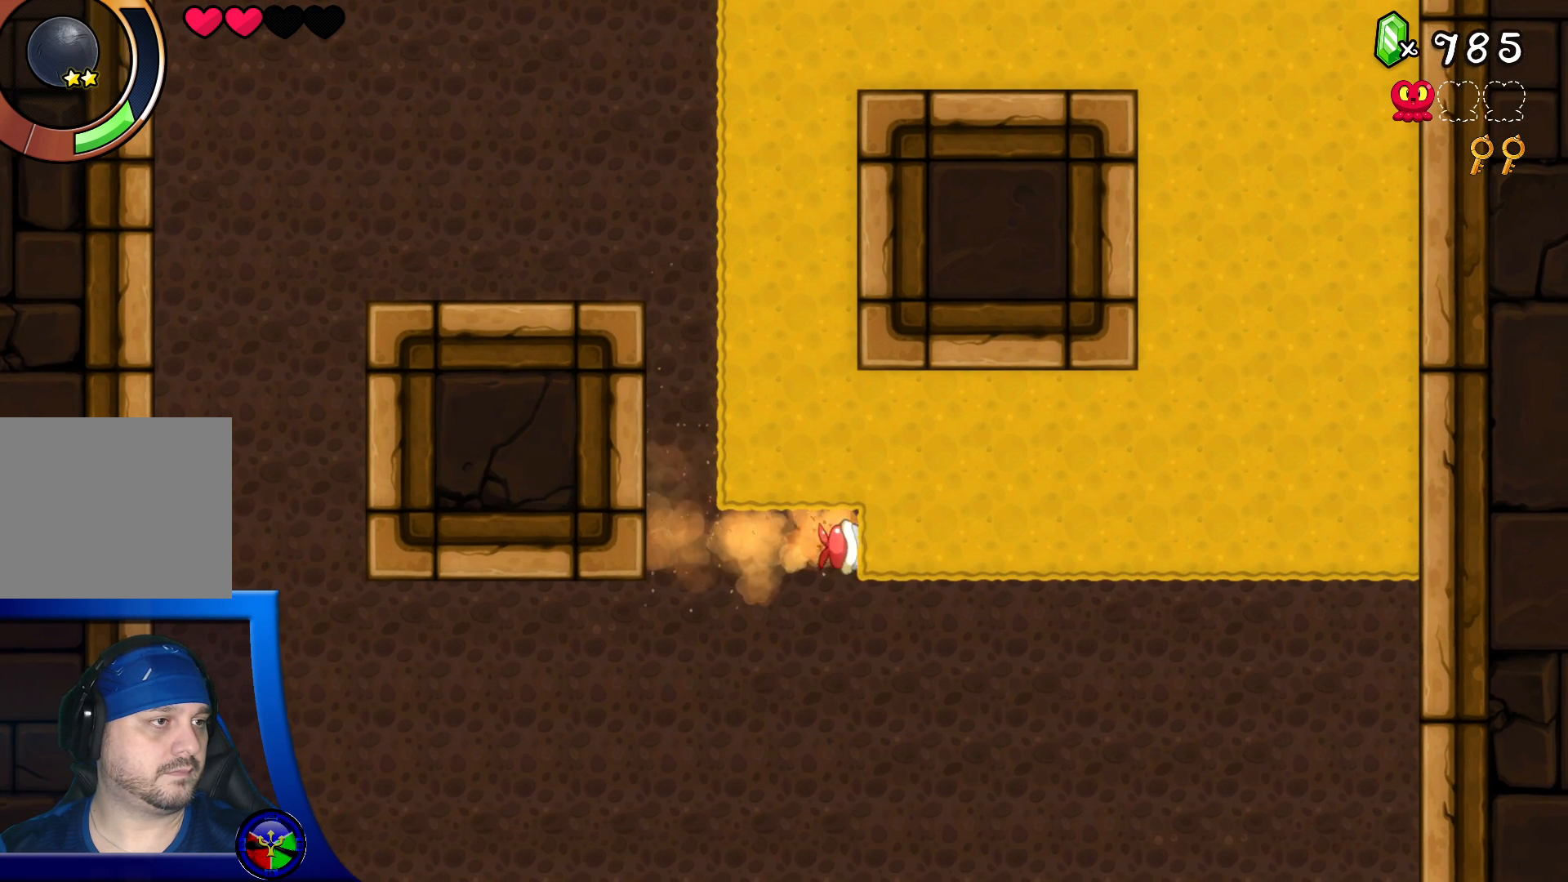
{"buttons": [], "left_stick": "center", "right_stick": "center", "events": []}
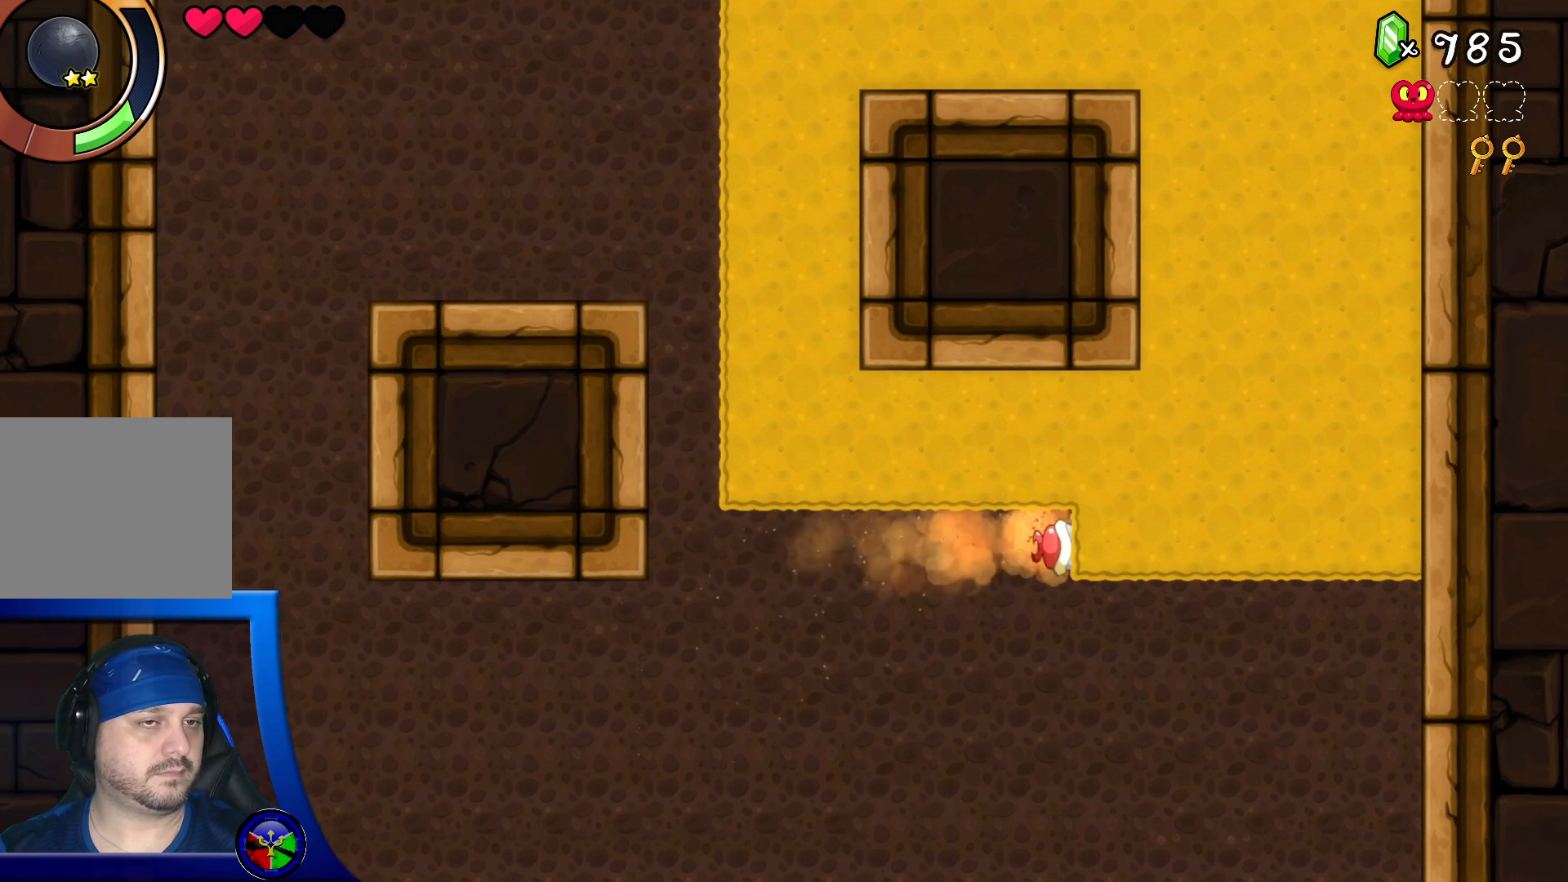
{"buttons": [], "left_stick": "center", "right_stick": "center", "events": []}
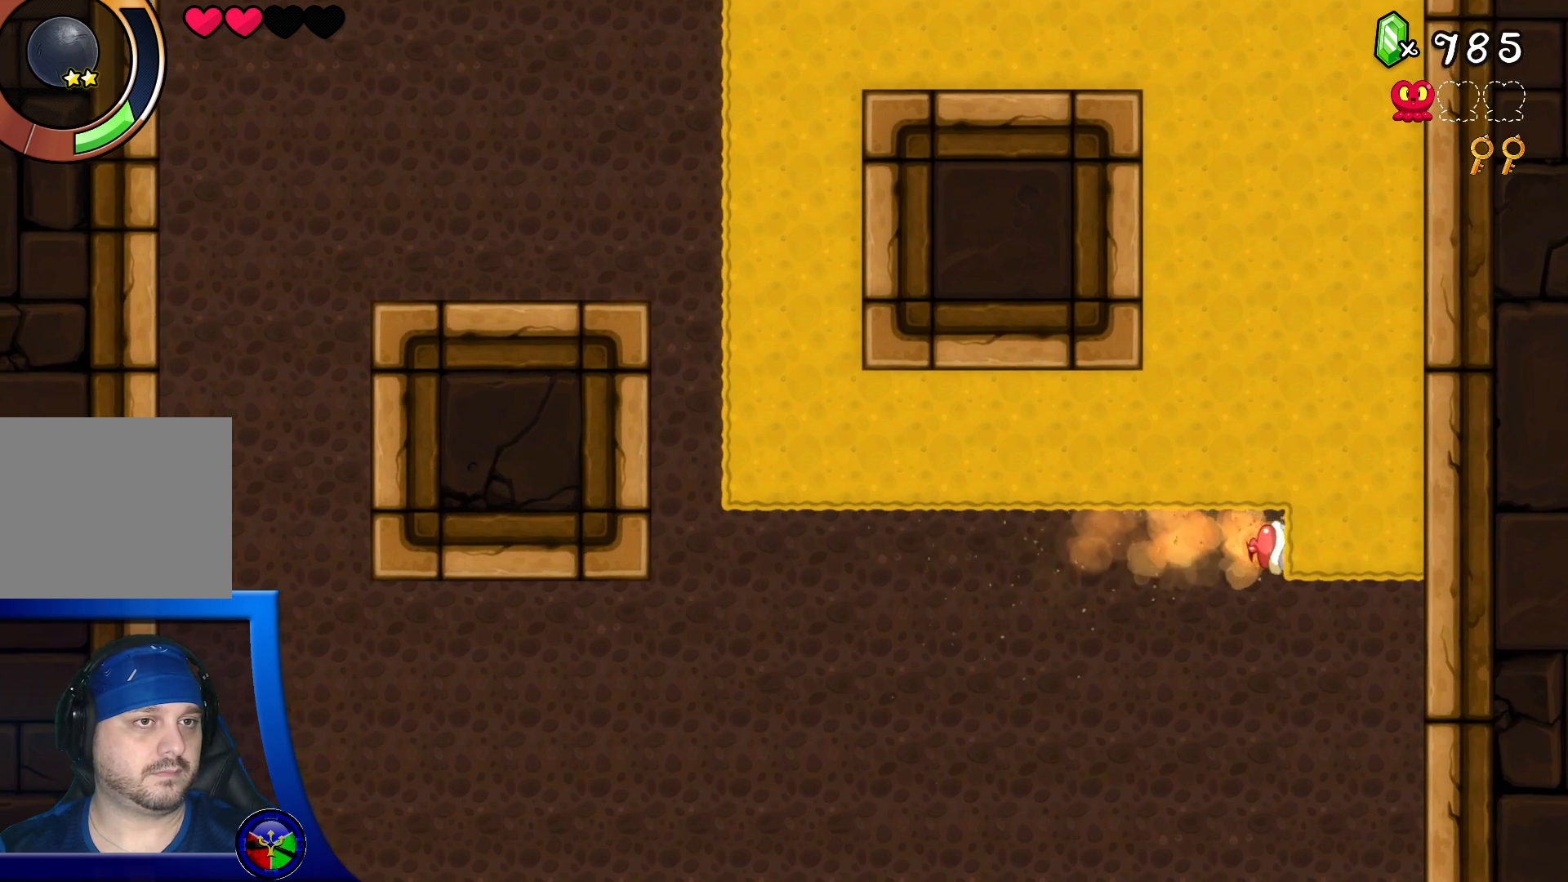
{"buttons": ["DPAD_UP"], "left_stick": "center", "right_stick": "center", "events": [[417, "DPAD_UP", "down"]]}
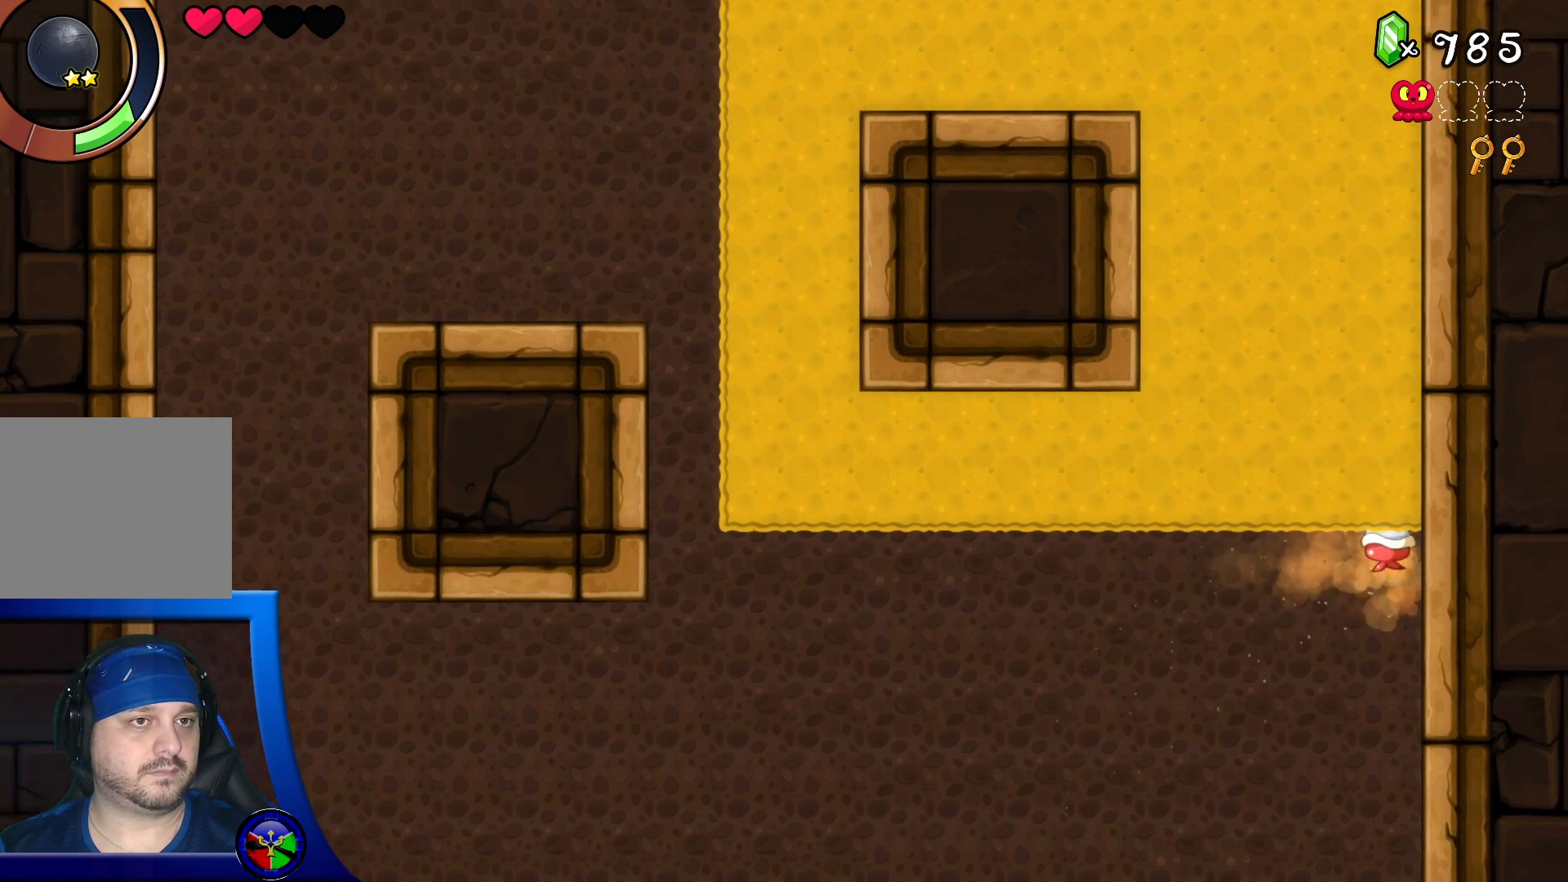
{"buttons": [], "left_stick": "center", "right_stick": "center", "events": [[17, "DPAD_UP", "up"], [50, "DPAD_LEFT", "down"], [117, "DPAD_LEFT", "up"]]}
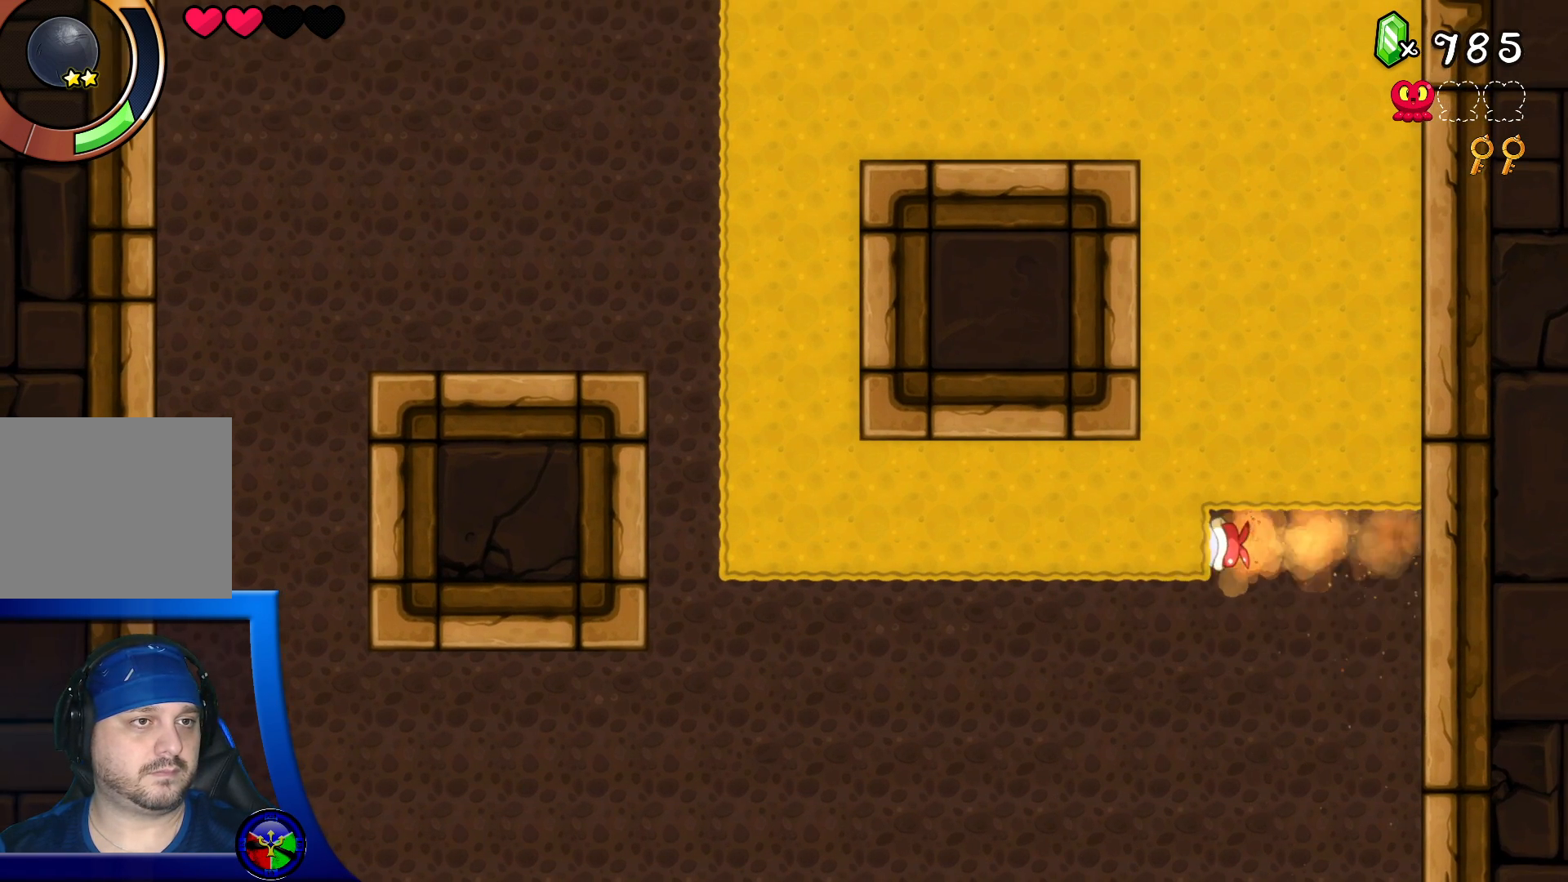
{"buttons": [], "left_stick": "center", "right_stick": "center", "events": []}
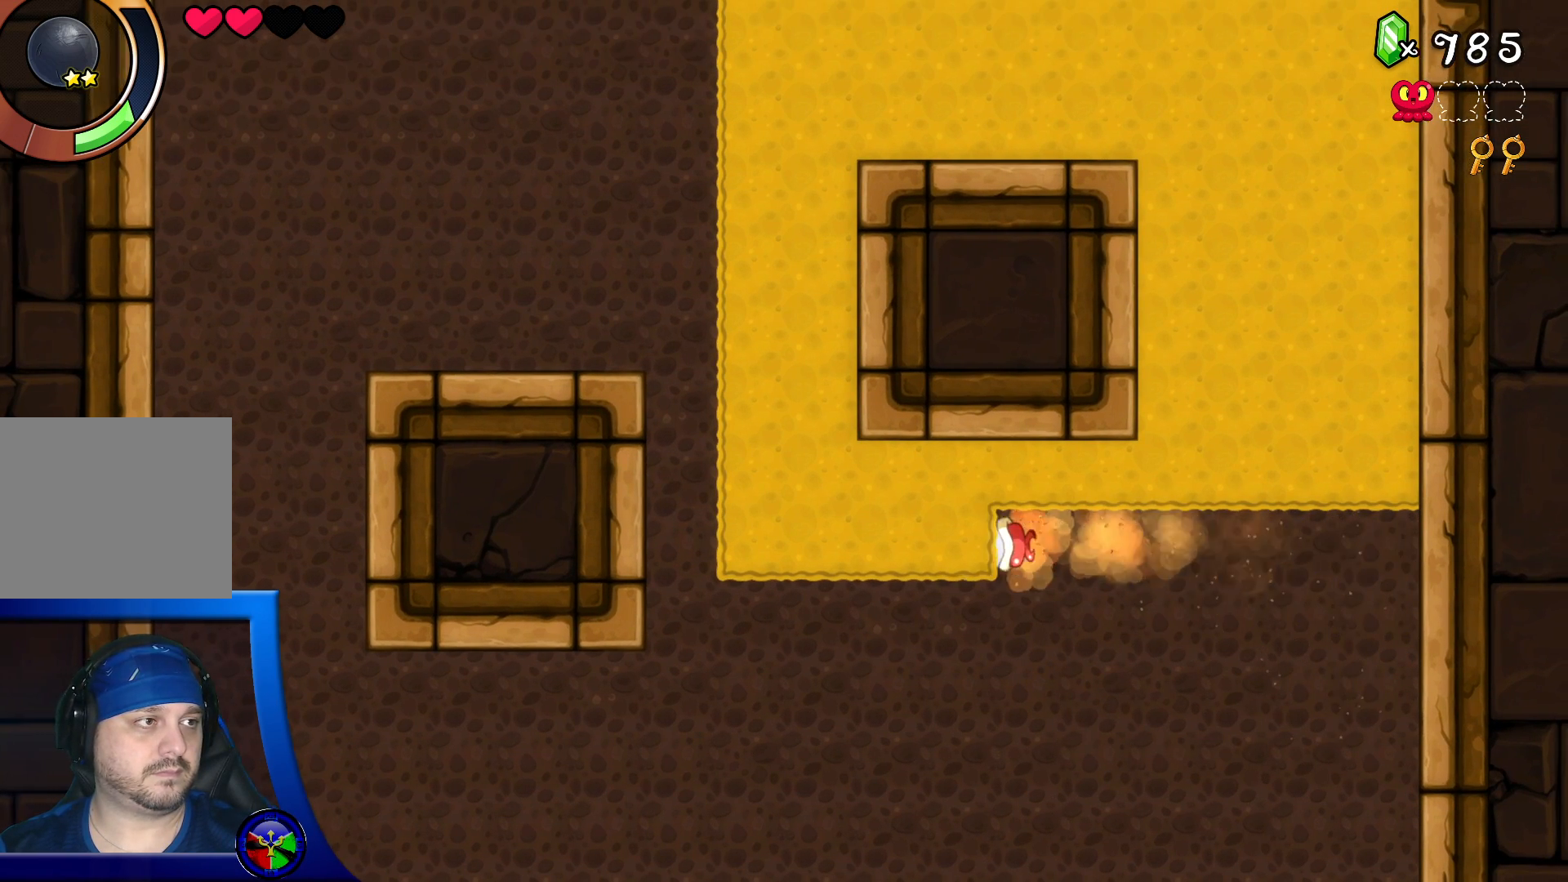
{"buttons": [], "left_stick": "center", "right_stick": "center", "events": []}
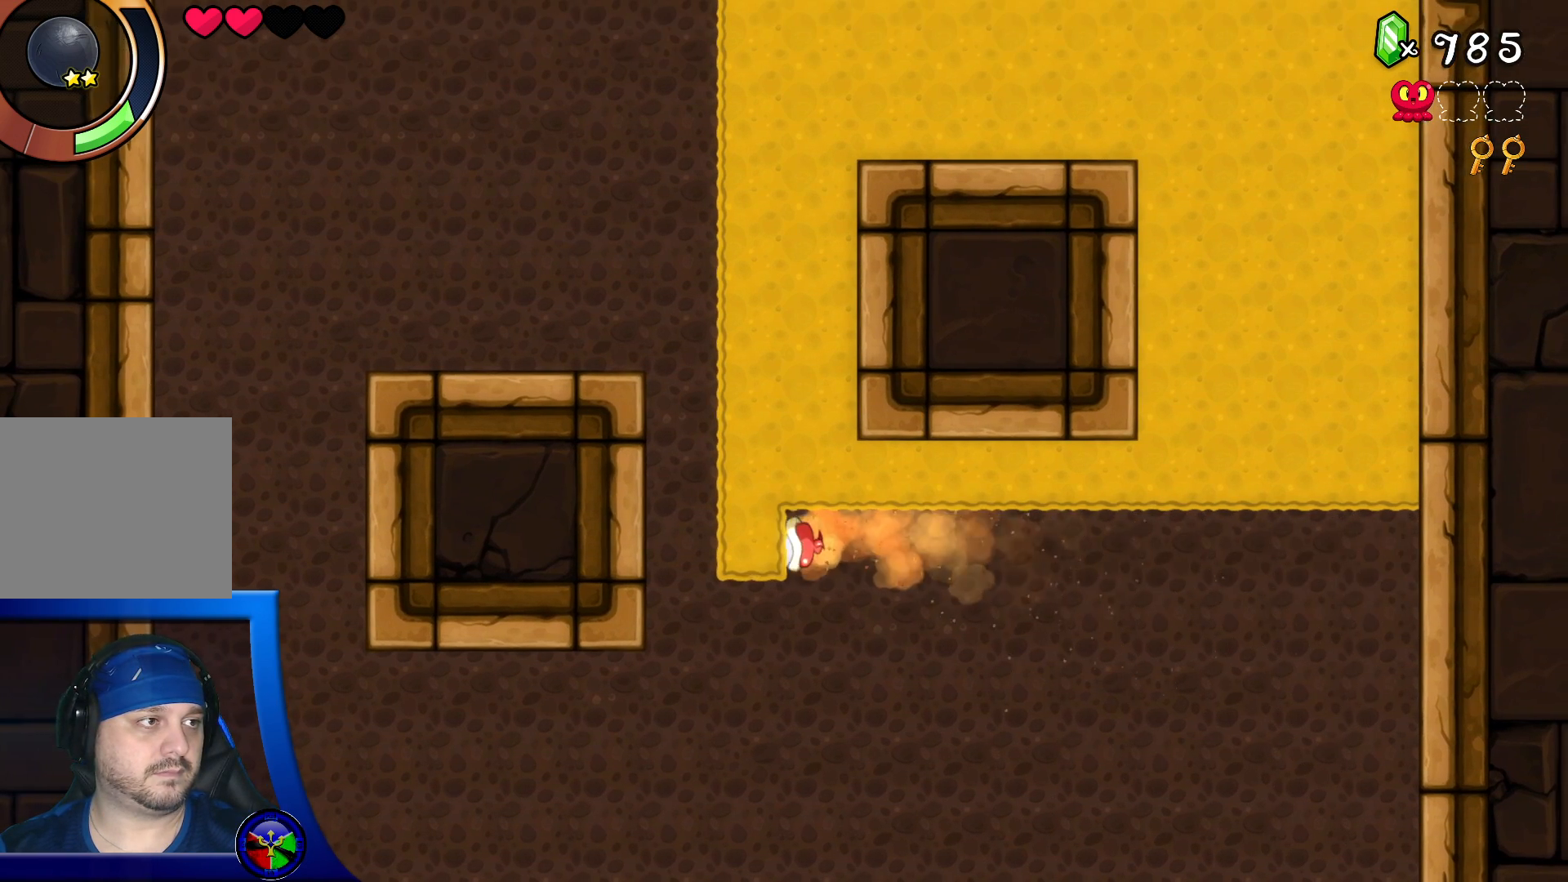
{"buttons": [], "left_stick": "center", "right_stick": "center", "events": [[117, "DPAD_UP", "down"], [217, "DPAD_RIGHT", "down"], [217, "DPAD_UP", "up"], [350, "DPAD_RIGHT", "up"]]}
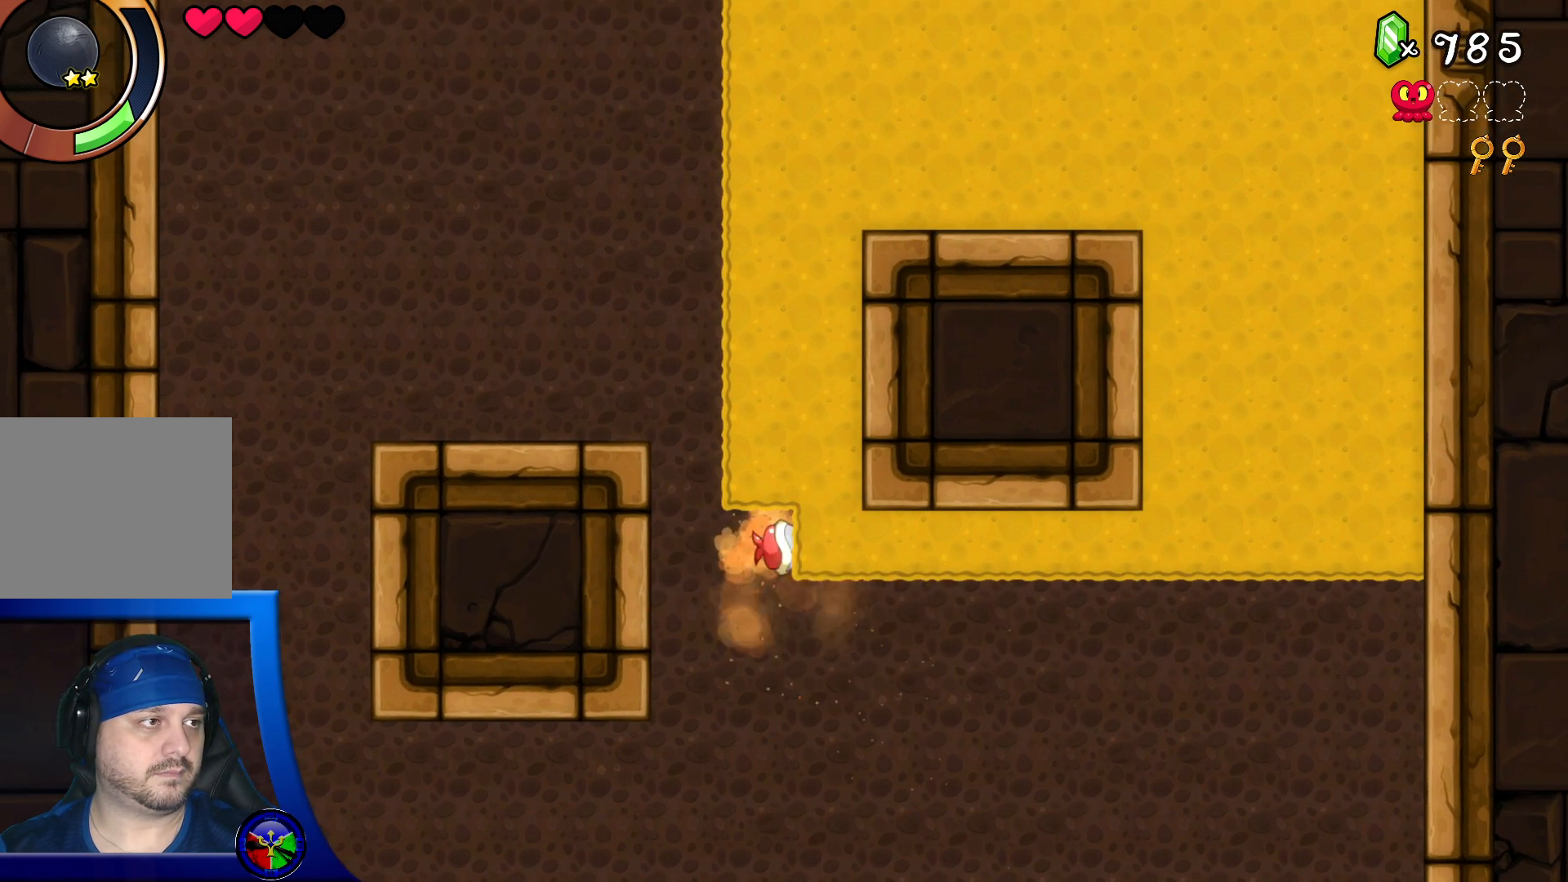
{"buttons": [], "left_stick": "center", "right_stick": "center", "events": []}
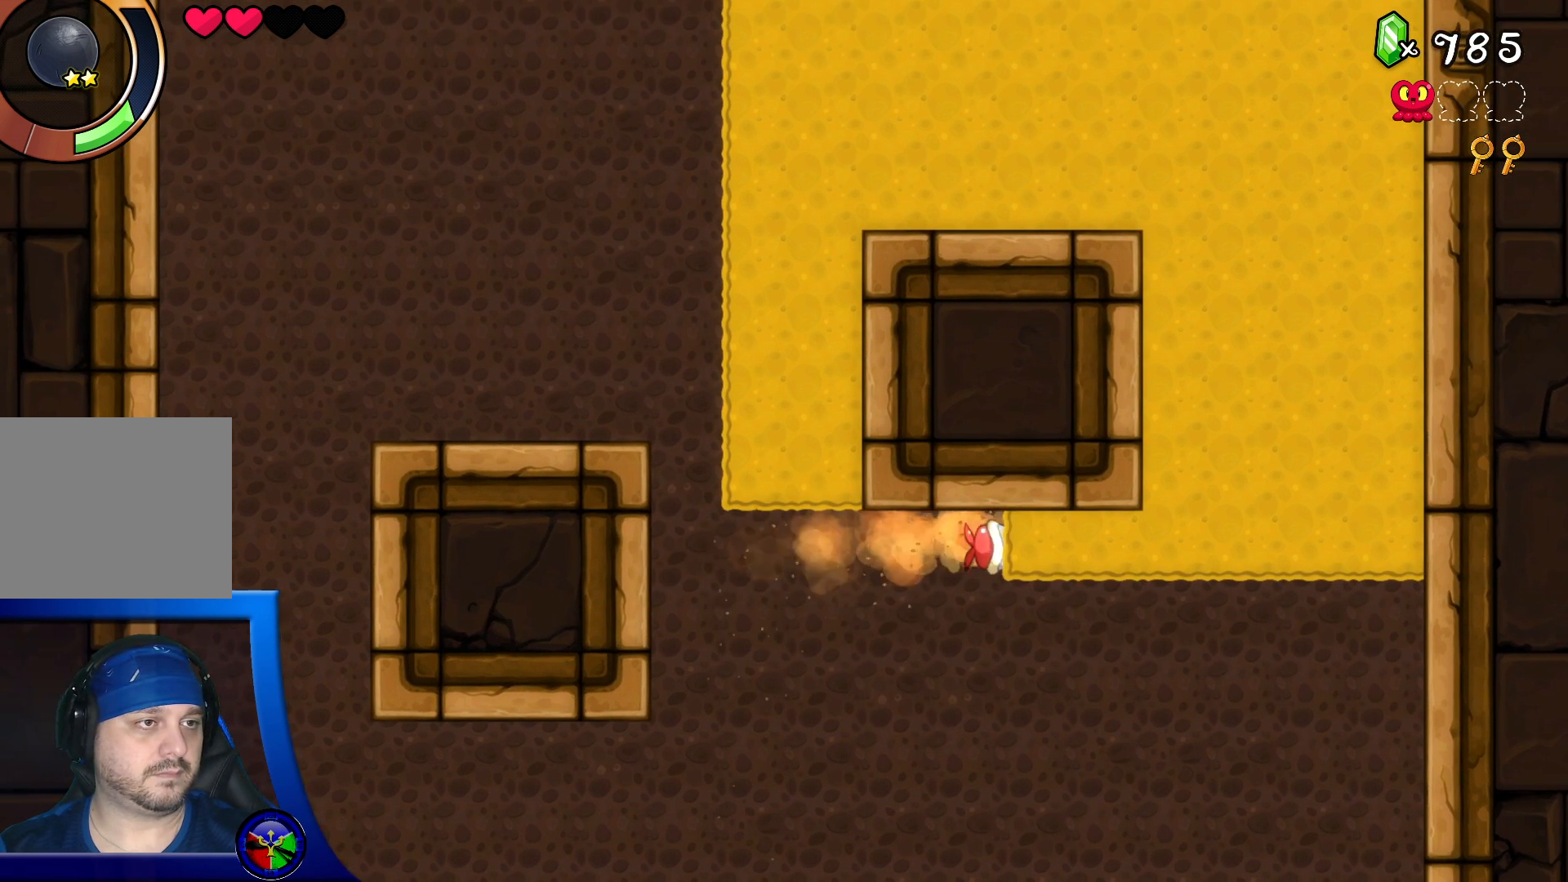
{"buttons": [], "left_stick": "center", "right_stick": "center", "events": []}
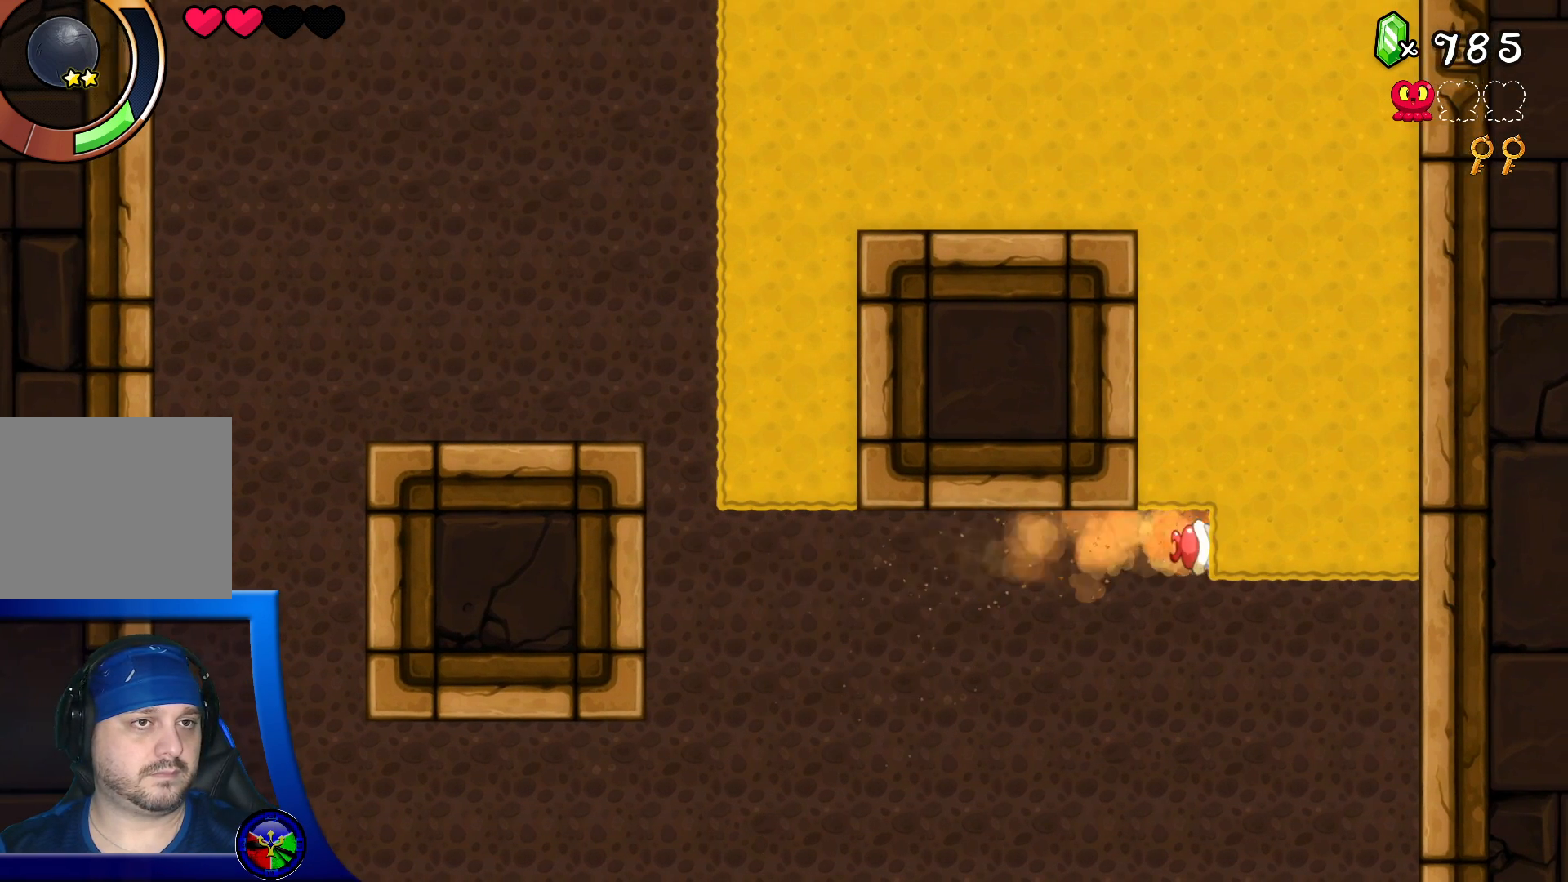
{"buttons": [], "left_stick": "center", "right_stick": "center", "events": []}
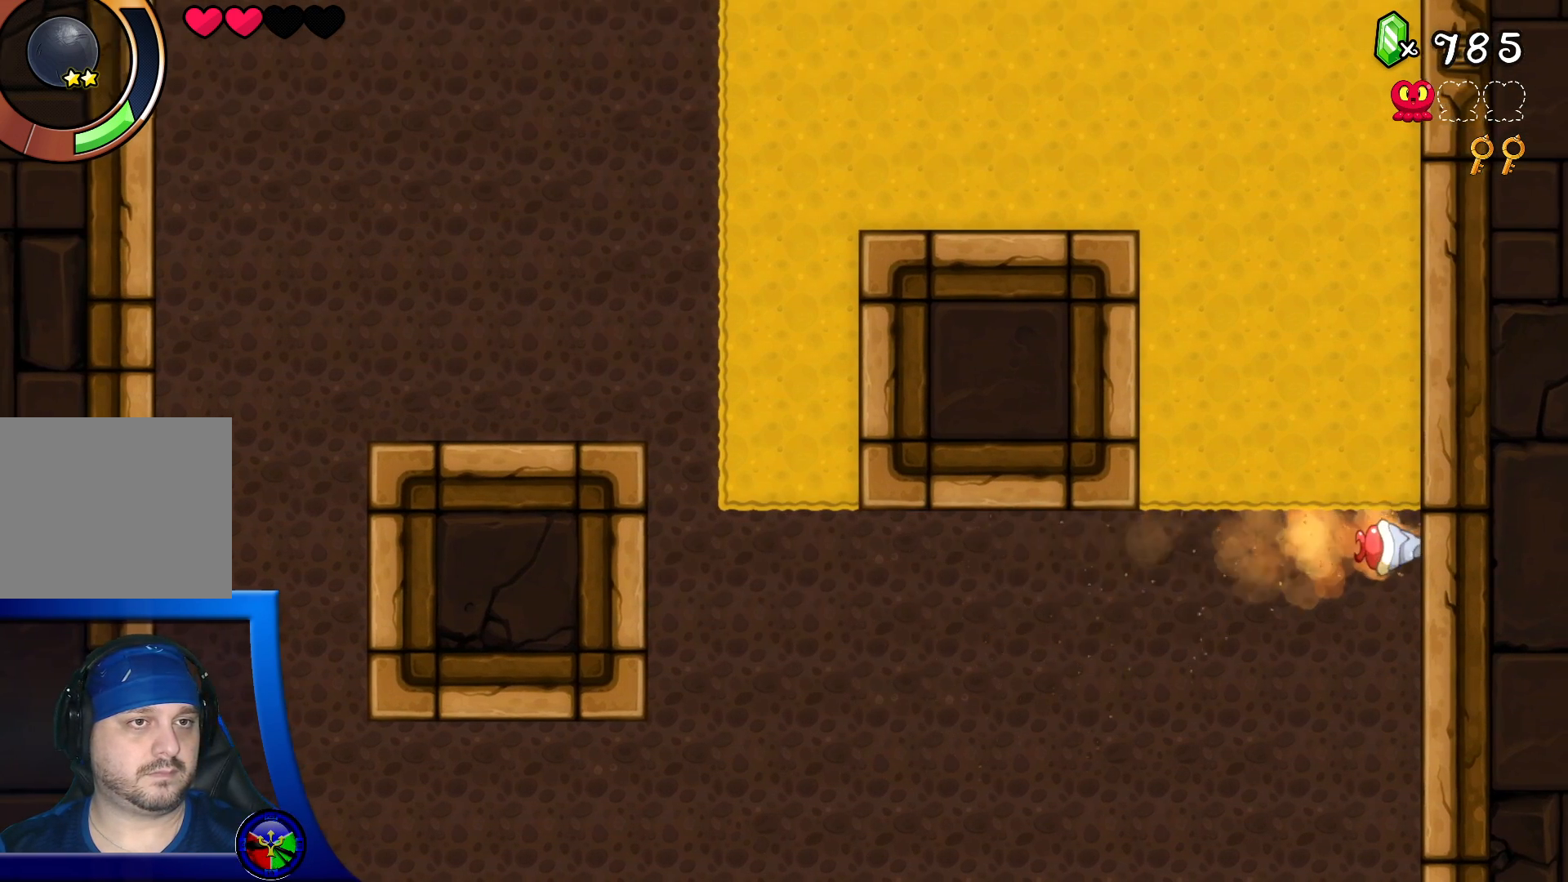
{"buttons": [], "left_stick": "center", "right_stick": "center", "events": [[17, "DPAD_UP", "down"], [133, "DPAD_UP", "up"], [150, "DPAD_LEFT", "down"], [267, "DPAD_LEFT", "up"]]}
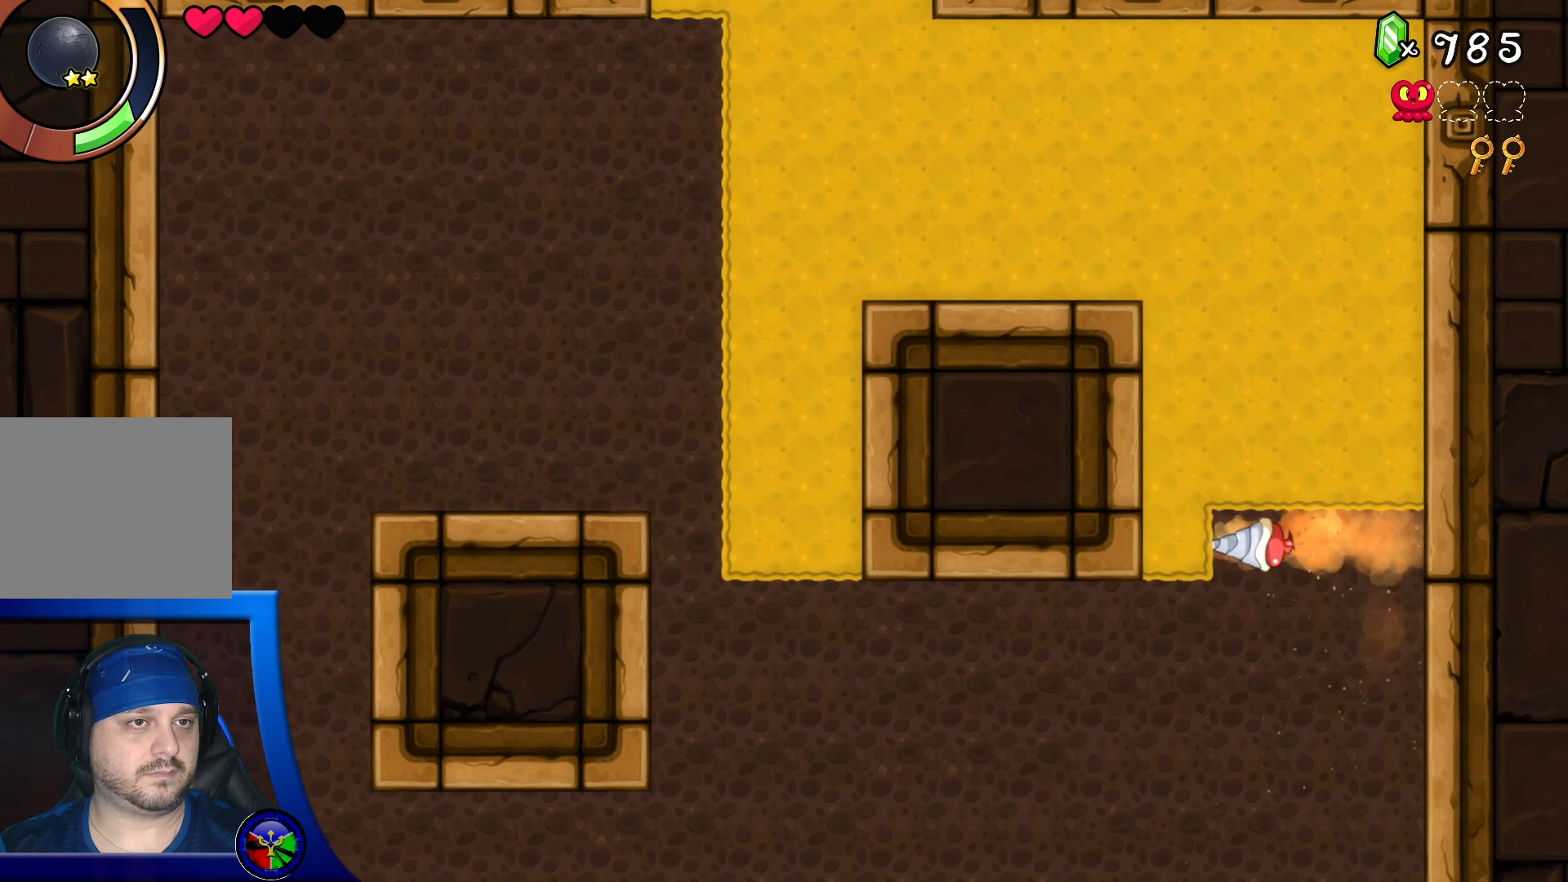
{"buttons": ["DPAD_RIGHT"], "left_stick": "center", "right_stick": "center", "events": [[350, "DPAD_UP", "down"], [467, "DPAD_RIGHT", "down"], [467, "DPAD_UP", "up"]]}
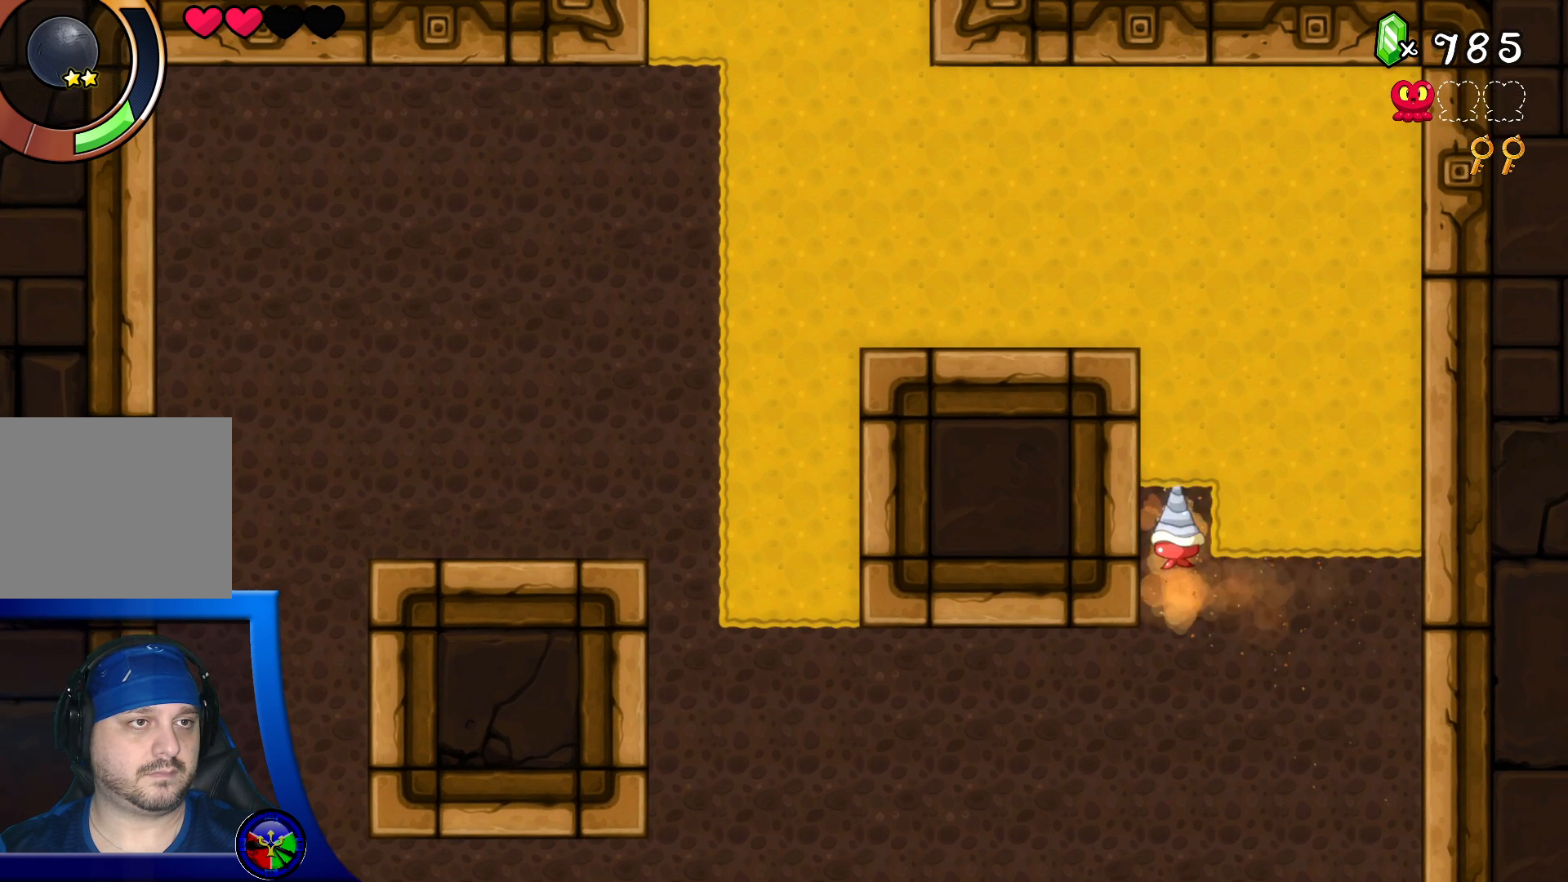
{"buttons": [], "left_stick": "center", "right_stick": "center", "events": [[133, "DPAD_RIGHT", "up"]]}
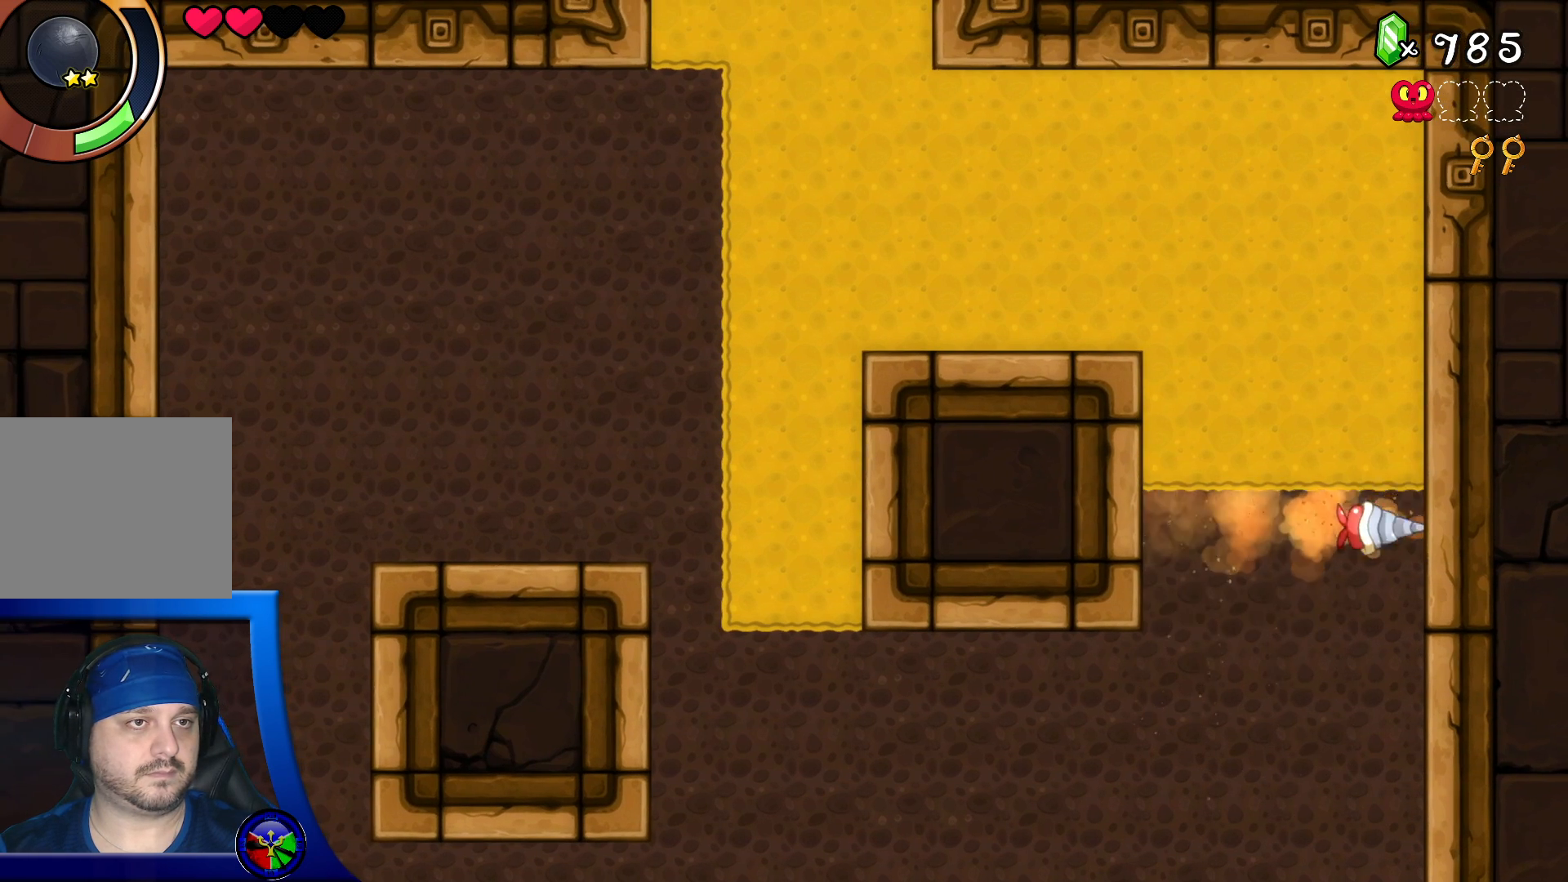
{"buttons": [], "left_stick": "center", "right_stick": "center", "events": [[50, "DPAD_UP", "down"], [217, "DPAD_LEFT", "down"], [233, "DPAD_UP", "up"], [283, "DPAD_LEFT", "up"]]}
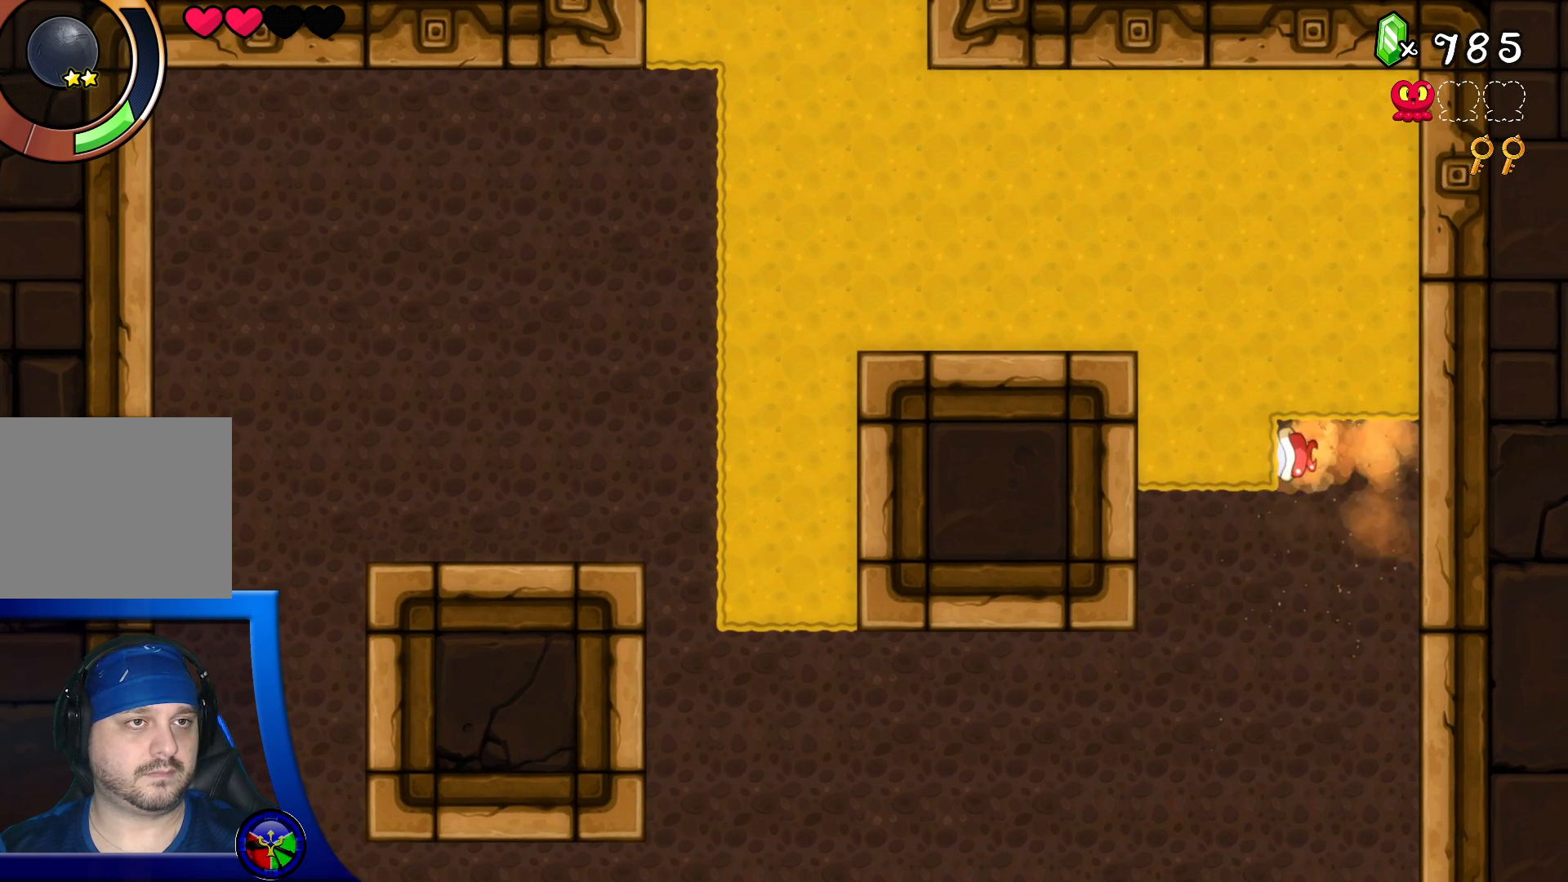
{"buttons": ["DPAD_RIGHT"], "left_stick": "center", "right_stick": "center", "events": [[383, "DPAD_UP", "down"], [467, "DPAD_RIGHT", "down"], [483, "DPAD_UP", "up"]]}
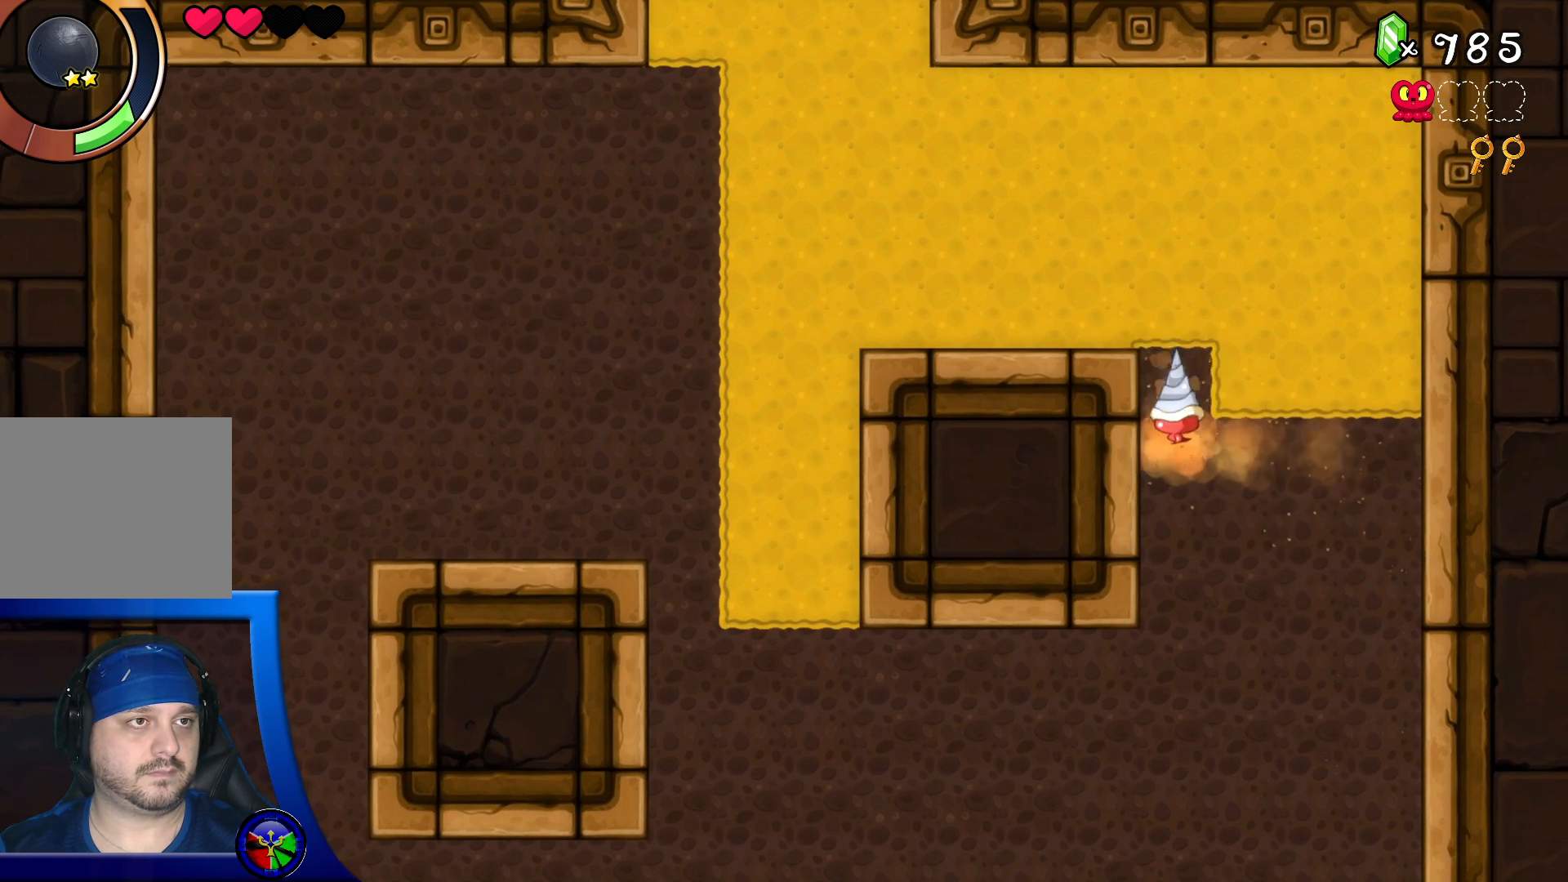
{"buttons": [], "left_stick": "center", "right_stick": "center", "events": [[133, "DPAD_RIGHT", "up"]]}
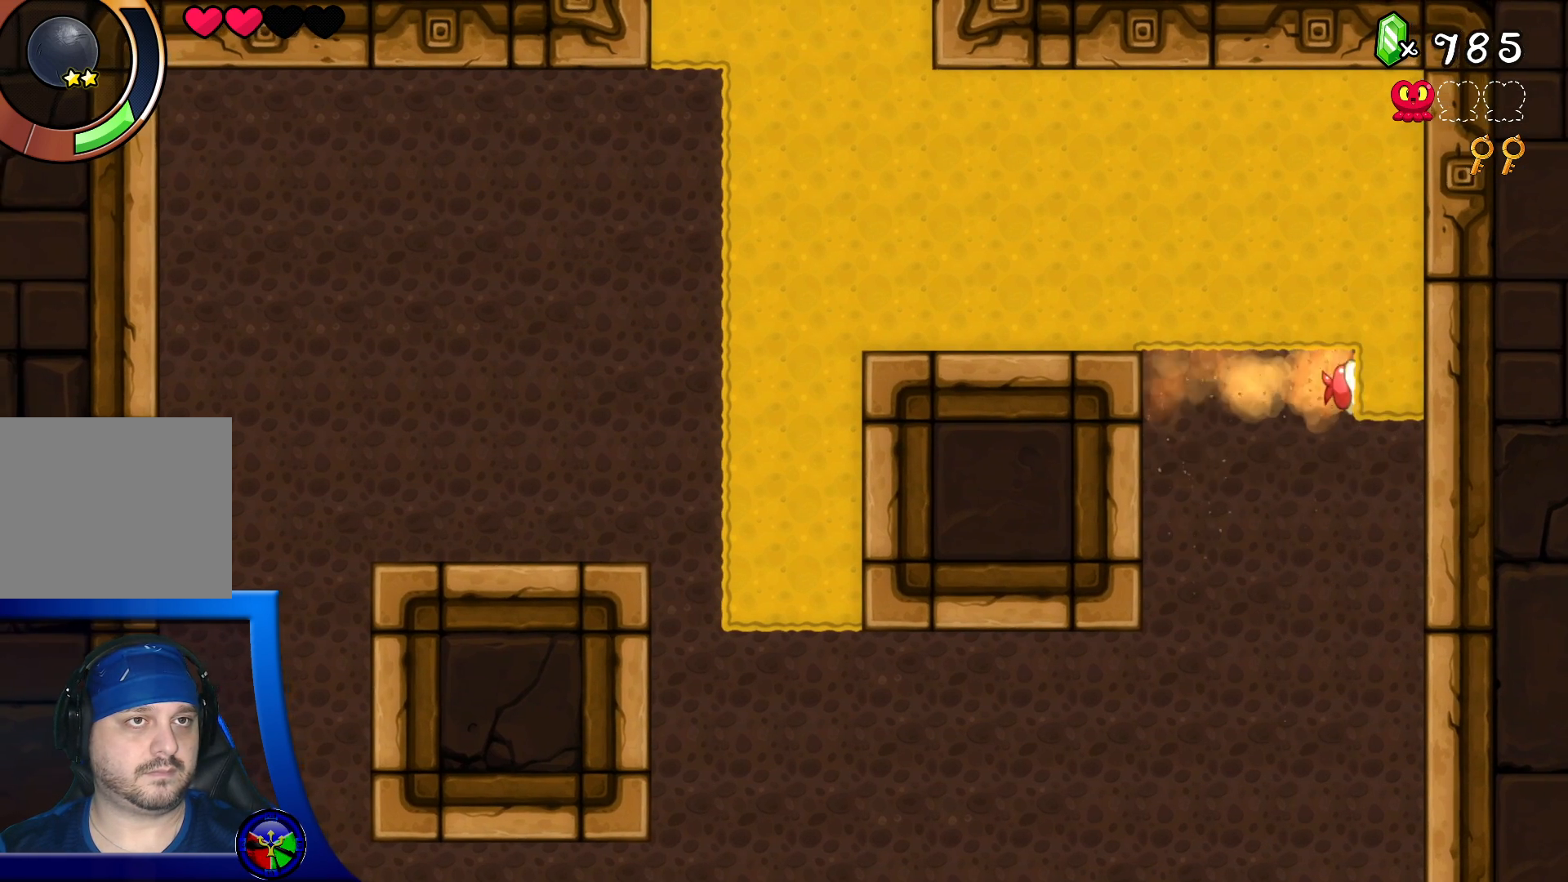
{"buttons": [], "left_stick": "center", "right_stick": "center", "events": [[150, "DPAD_UP", "down"], [283, "DPAD_UP", "up"]]}
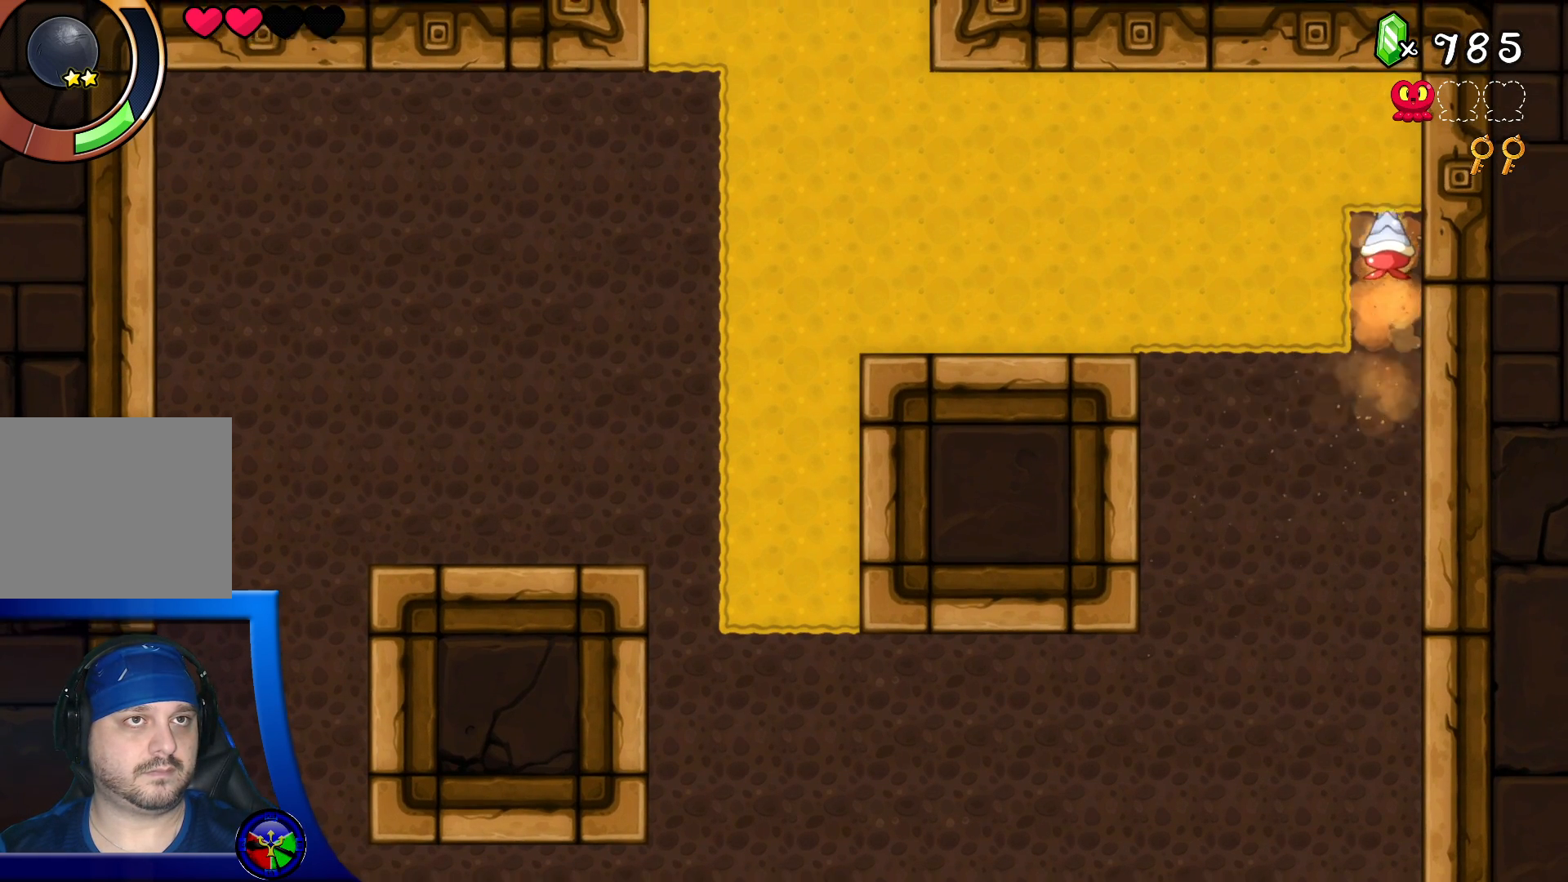
{"buttons": ["DPAD_LEFT"], "left_stick": "center", "right_stick": "center", "events": [[417, "DPAD_LEFT", "down"]]}
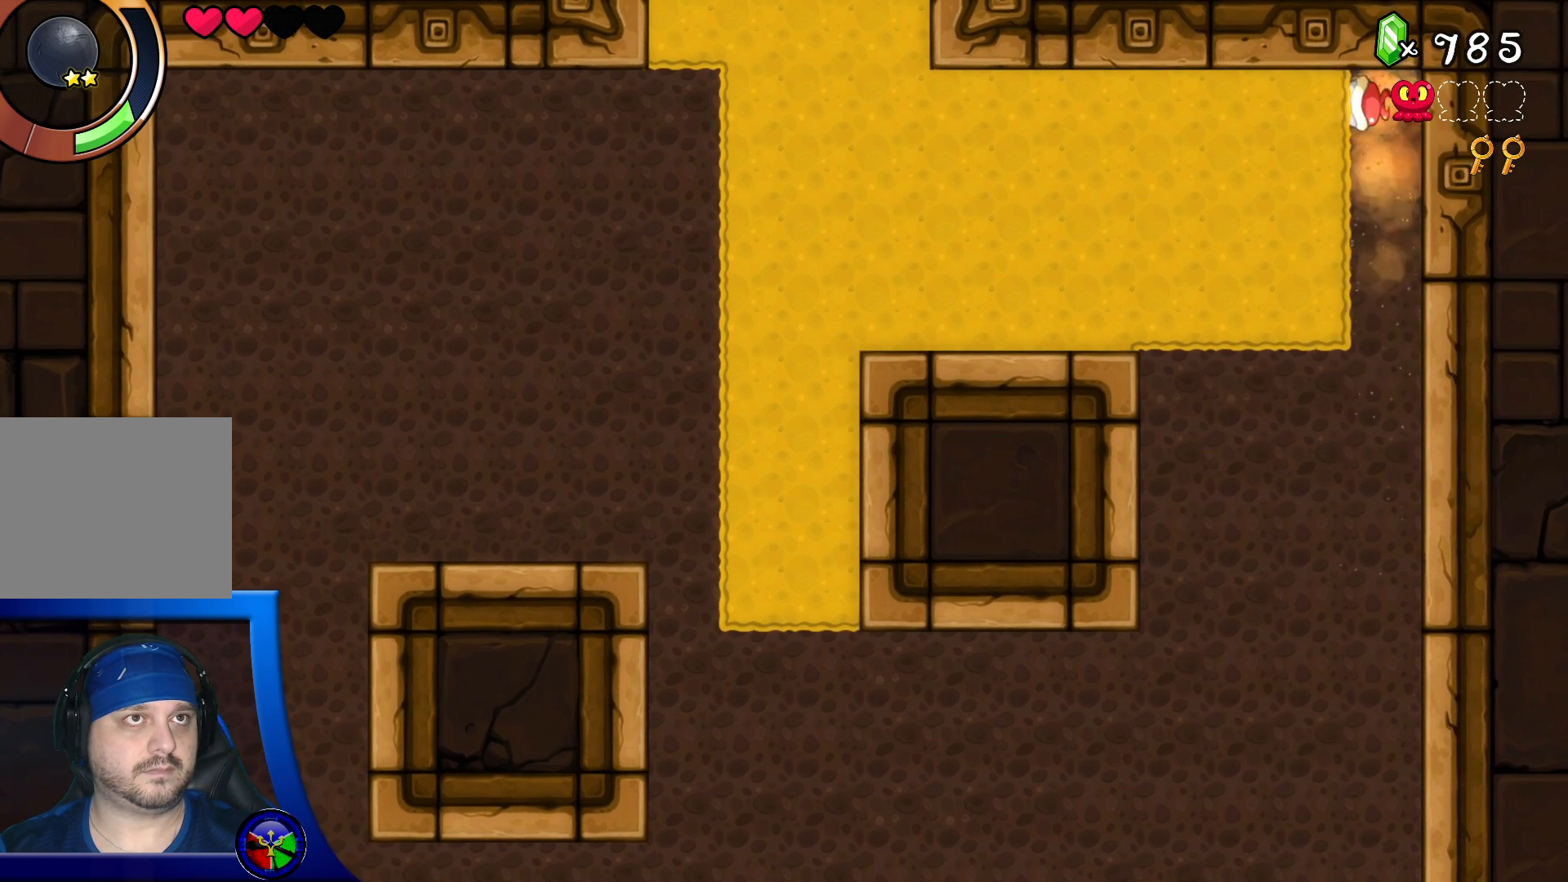
{"buttons": [], "left_stick": "center", "right_stick": "center", "events": [[50, "DPAD_DOWN", "down"], [50, "DPAD_LEFT", "up"], [183, "DPAD_DOWN", "up"]]}
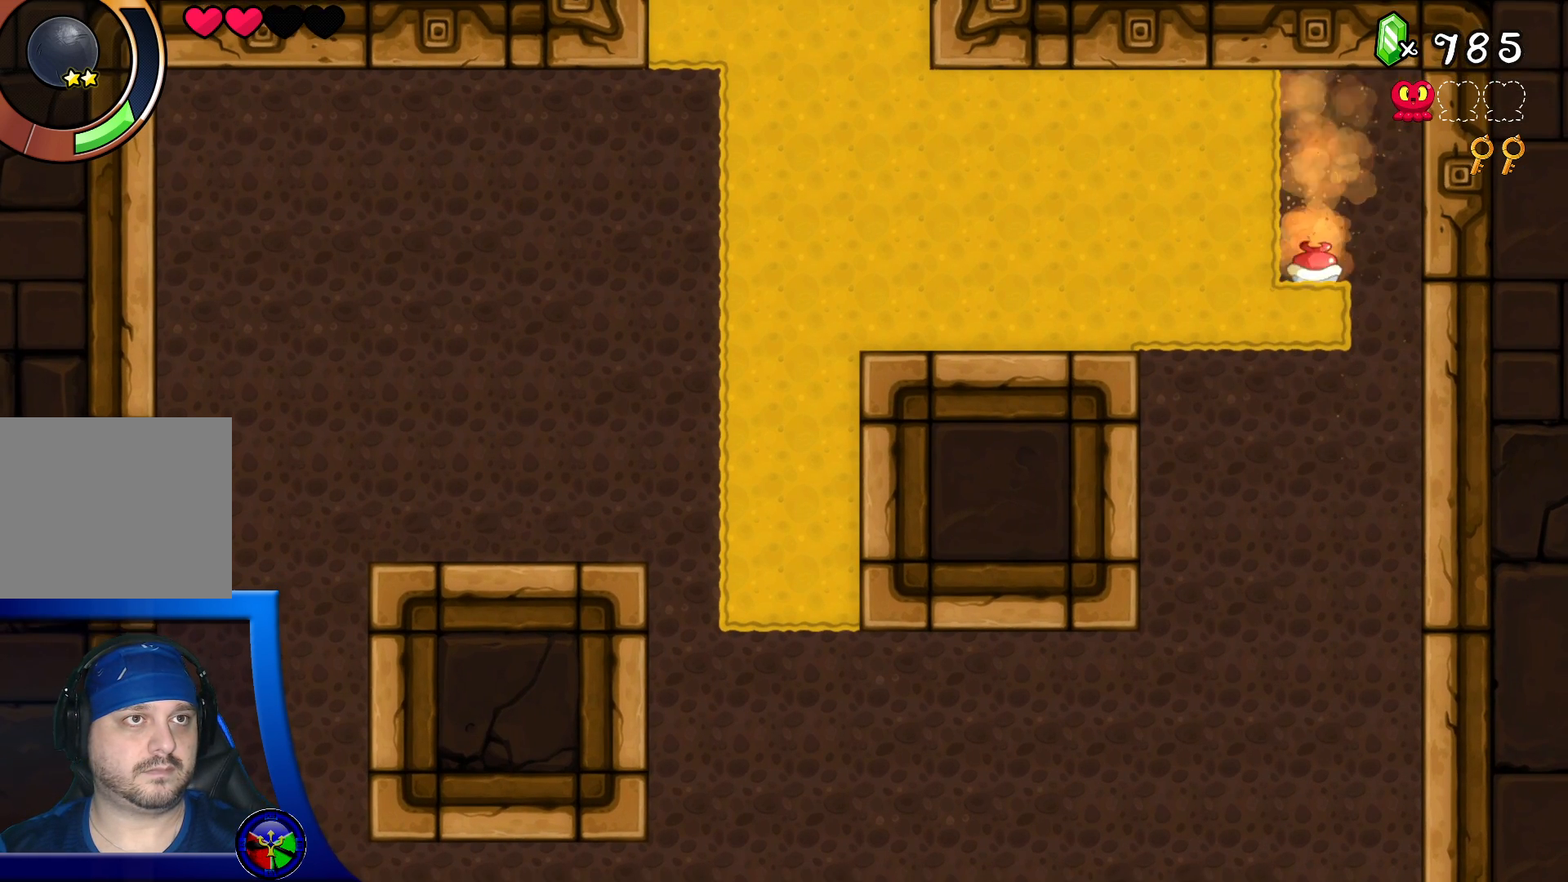
{"buttons": [], "left_stick": "center", "right_stick": "center", "events": [[50, "DPAD_LEFT", "down"], [183, "DPAD_LEFT", "up"]]}
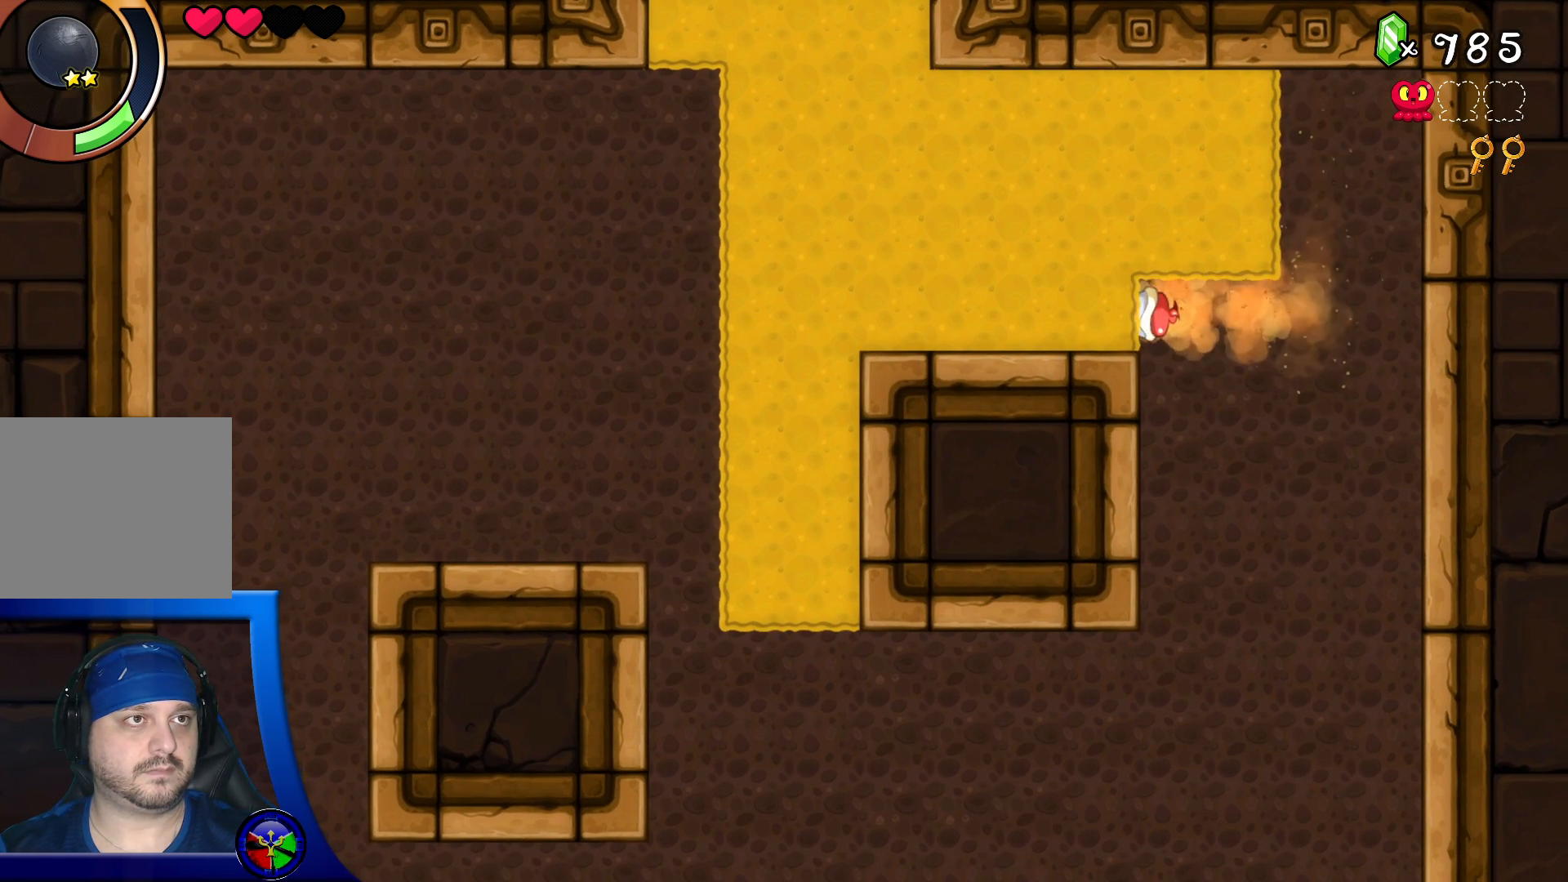
{"buttons": [], "left_stick": "center", "right_stick": "center", "events": []}
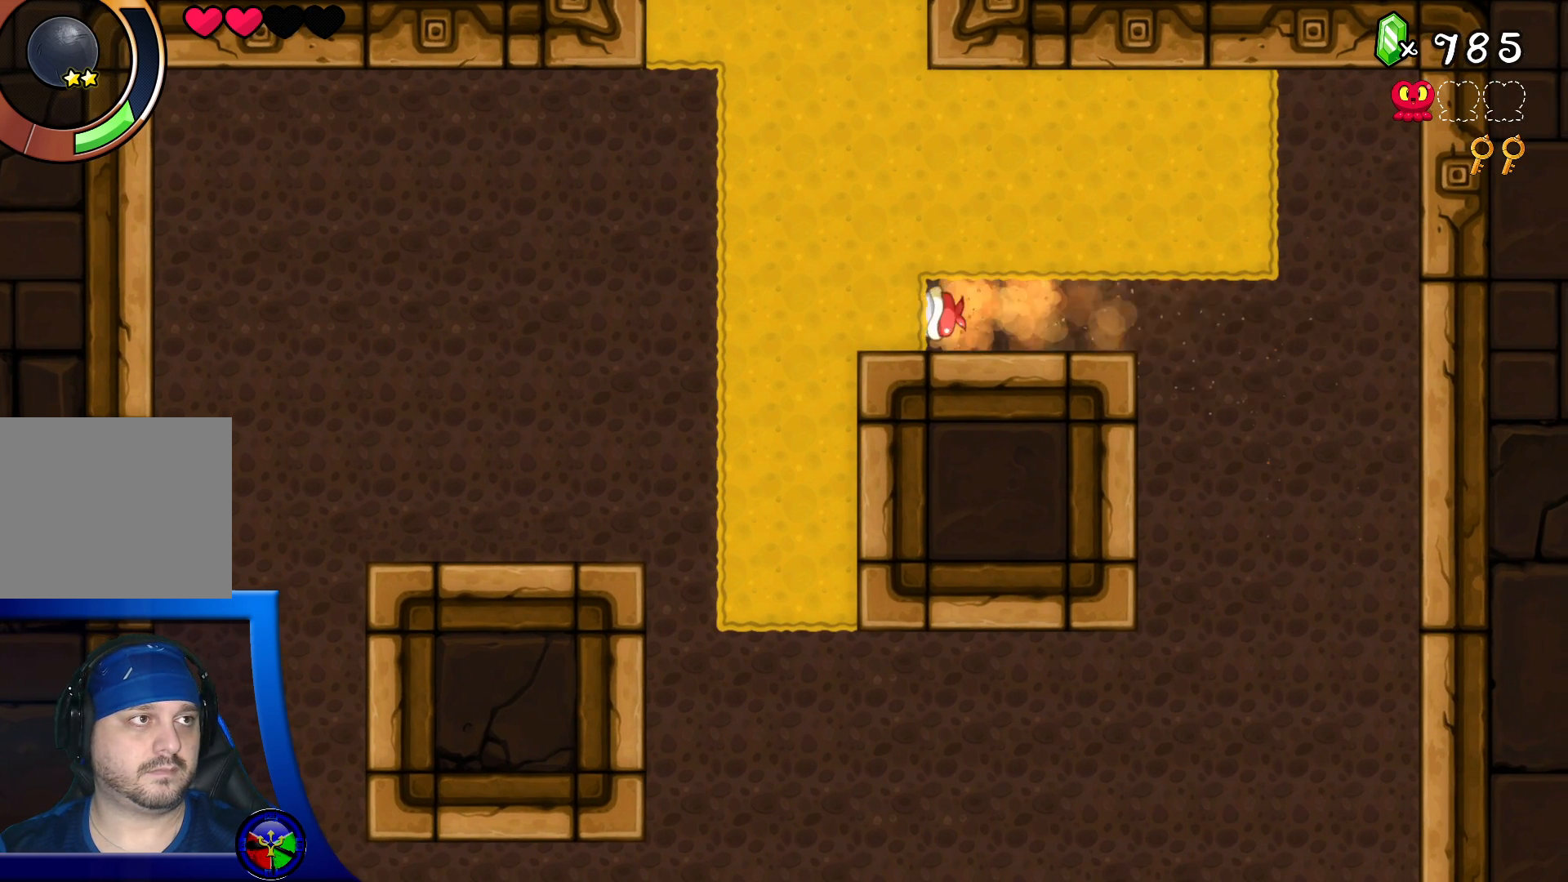
{"buttons": ["DPAD_DOWN"], "left_stick": "center", "right_stick": "center", "events": [[417, "DPAD_DOWN", "down"]]}
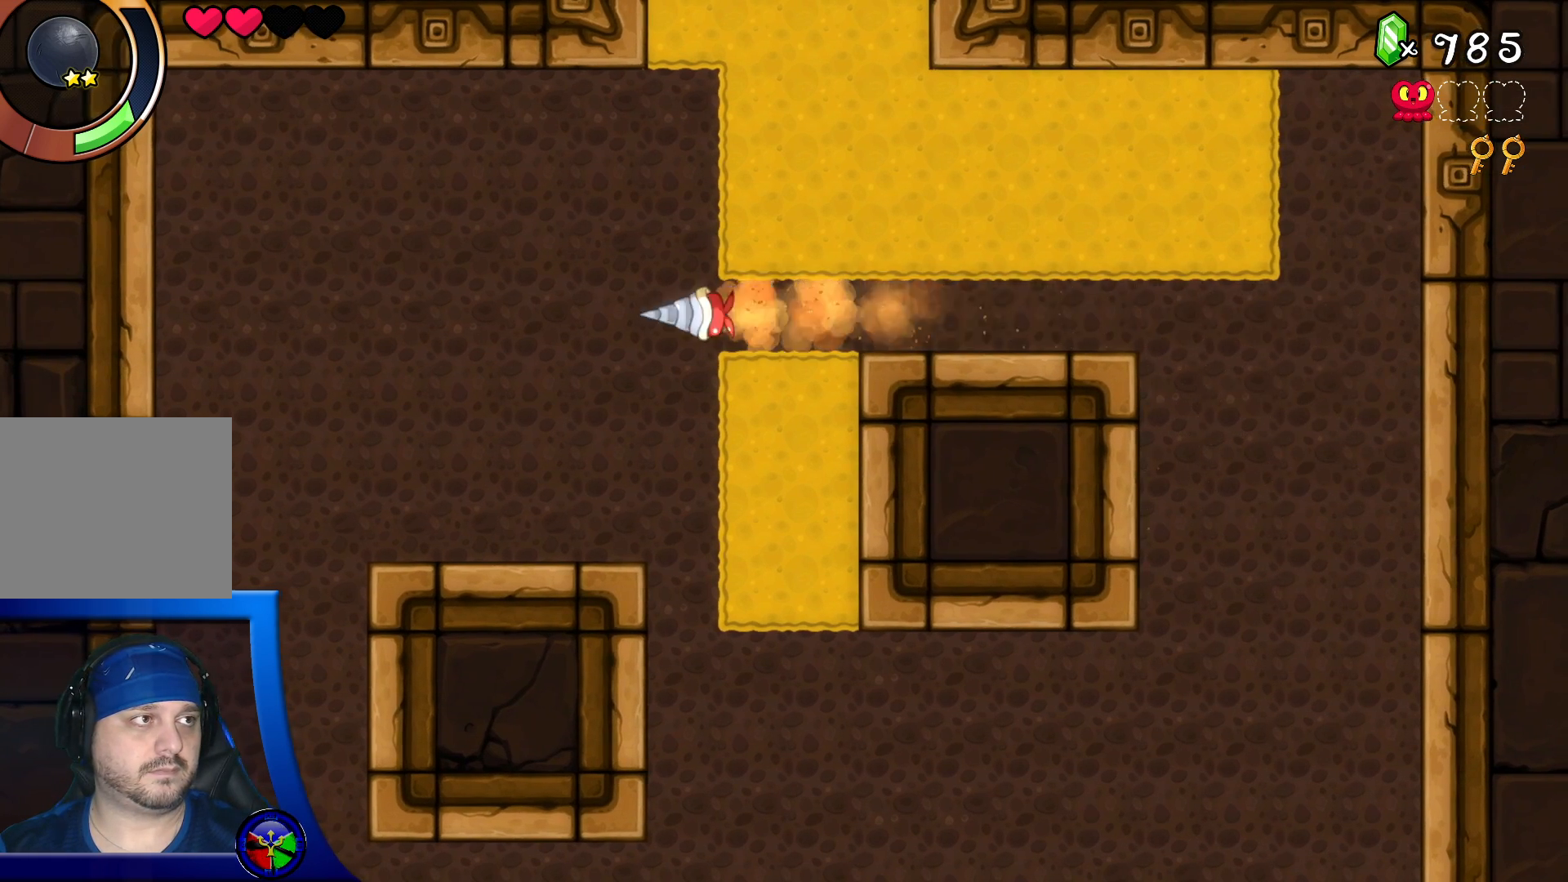
{"buttons": ["DPAD_RIGHT"], "left_stick": "center", "right_stick": "center", "events": [[50, "DPAD_DOWN", "up"], [417, "DPAD_RIGHT", "down"]]}
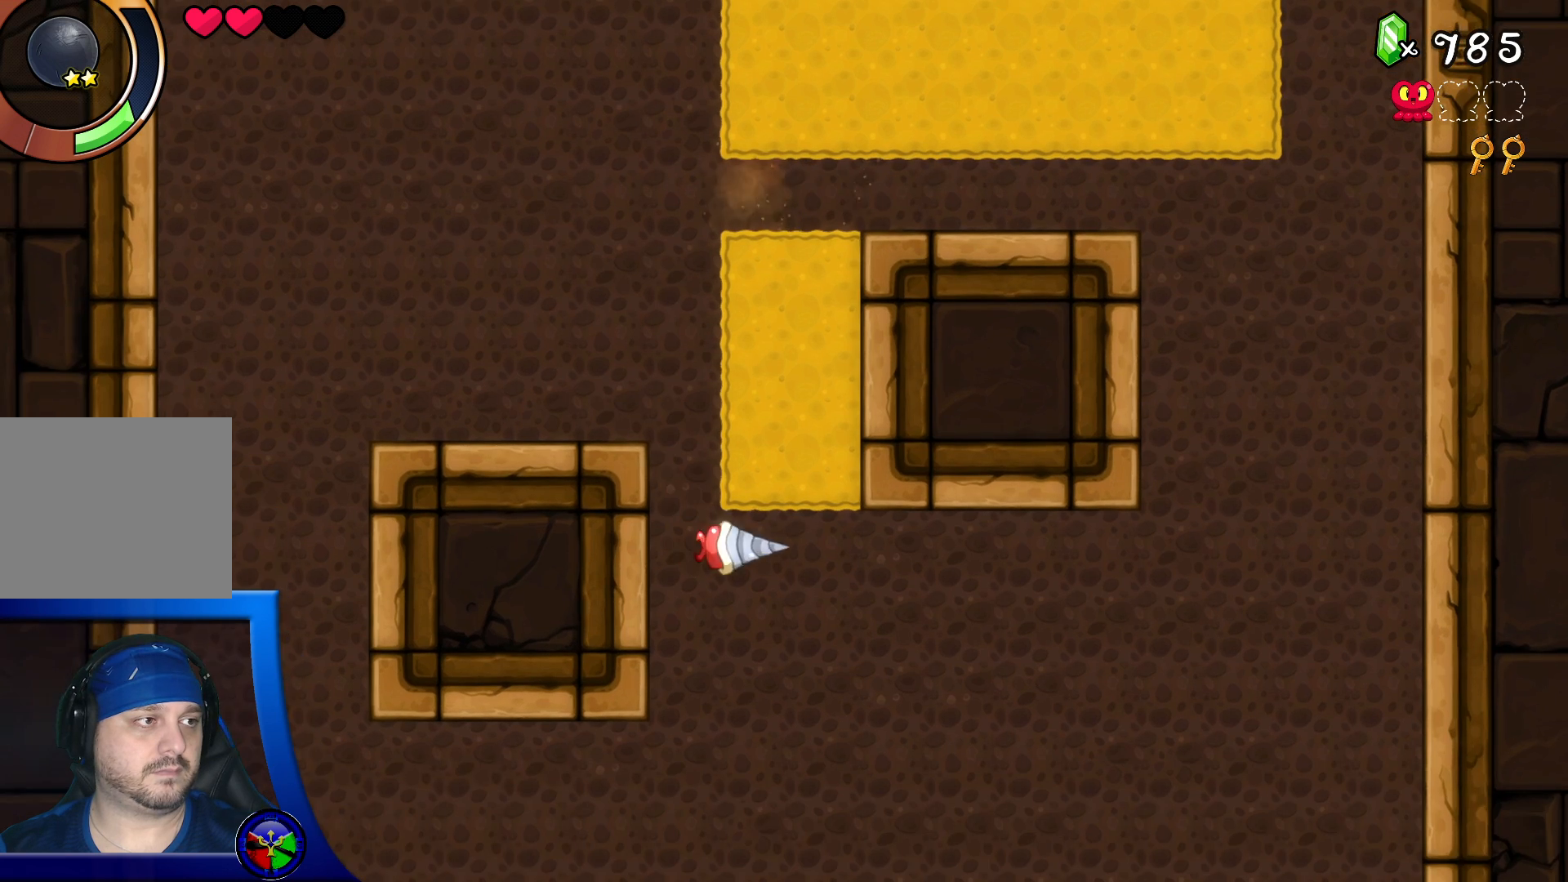
{"buttons": [], "left_stick": "center", "right_stick": "center", "events": [[67, "DPAD_RIGHT", "up"], [367, "DPAD_UP", "down"], [483, "DPAD_UP", "up"]]}
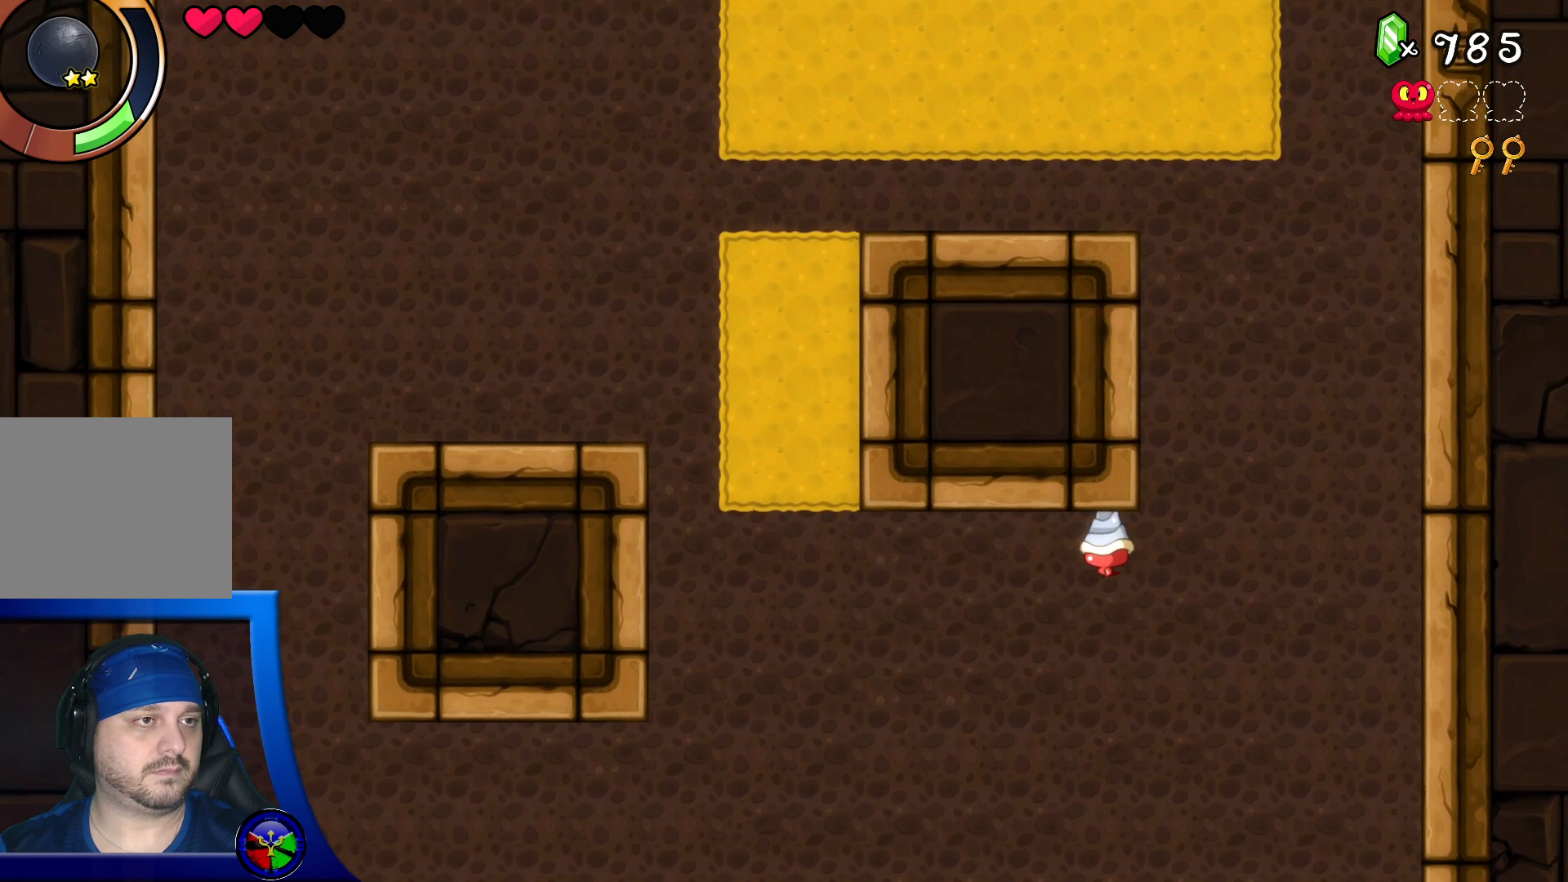
{"buttons": [], "left_stick": "center", "right_stick": "center", "events": [[250, "DPAD_LEFT", "down"], [417, "DPAD_LEFT", "up"]]}
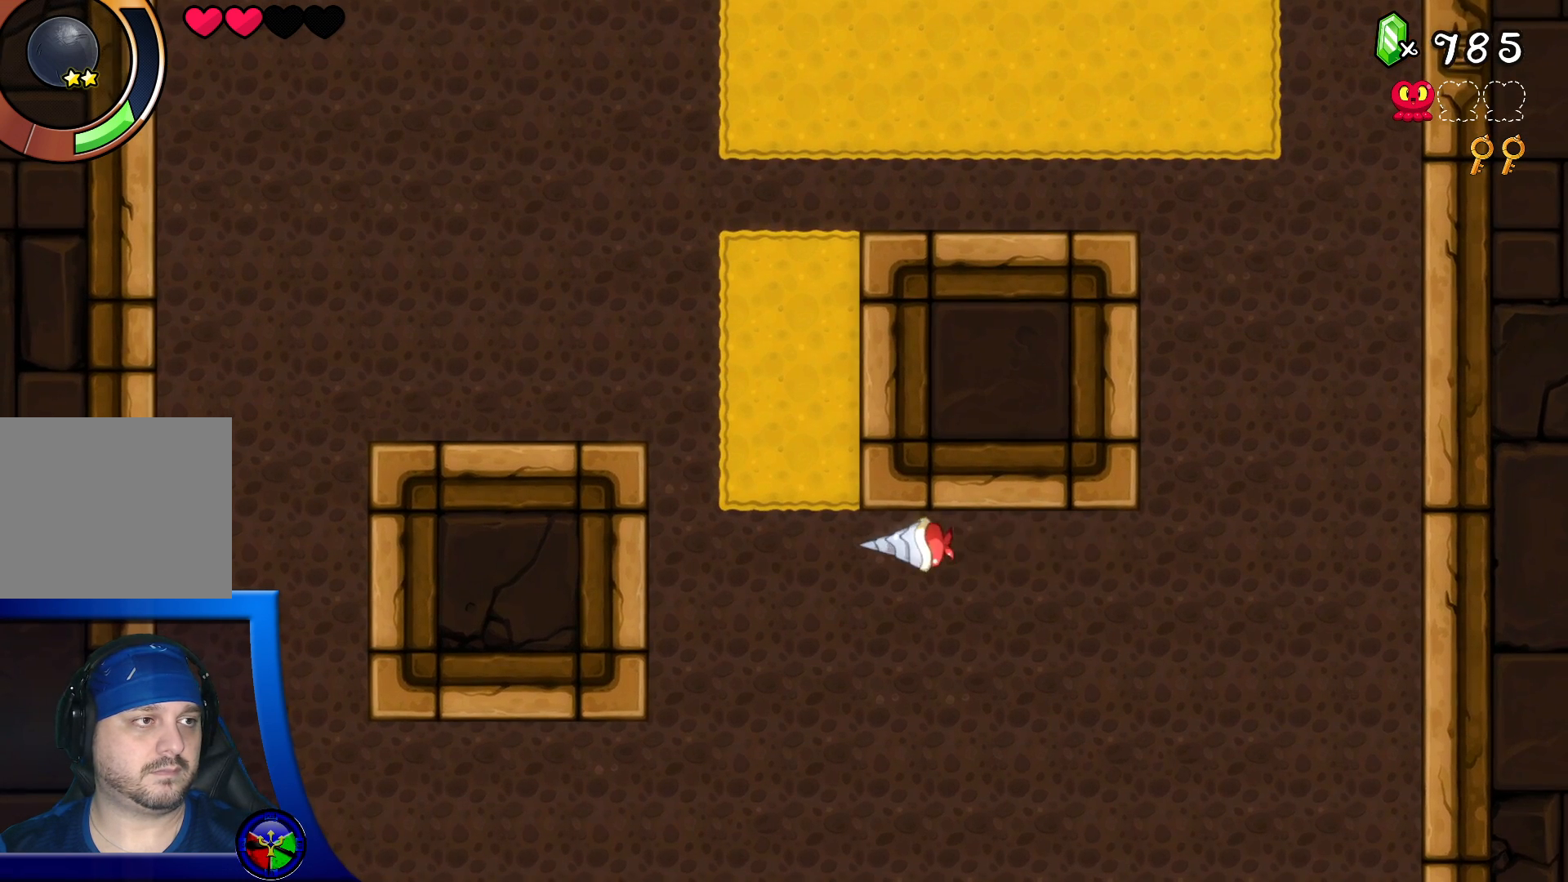
{"buttons": [], "left_stick": "center", "right_stick": "center", "events": [[100, "DPAD_UP", "down"], [250, "DPAD_UP", "up"]]}